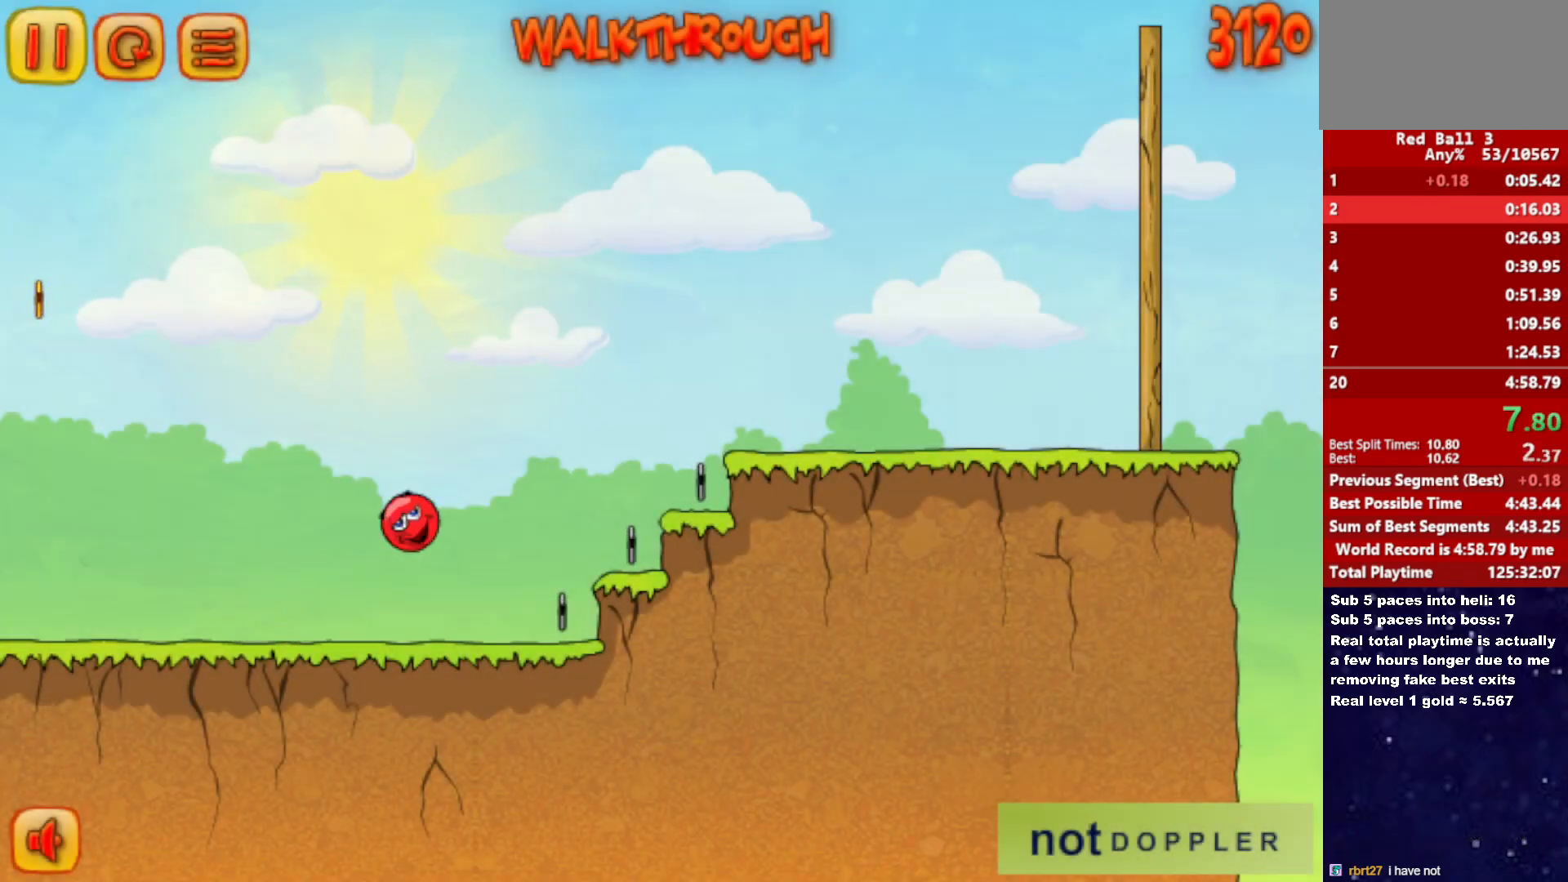
Gameplay with keyboard; each line is a JSON object with the keys held at the frame after it. "events" lists presses ("down") and releases ("up") of "down", "left", "p", "r", "right" and "up" between this image and that frame as [ms after this image, input, new state], when the widget could be followed in between. No other keys are recorded. Mouse input is not recorded.
{"keys": ["right", "up"], "events": []}
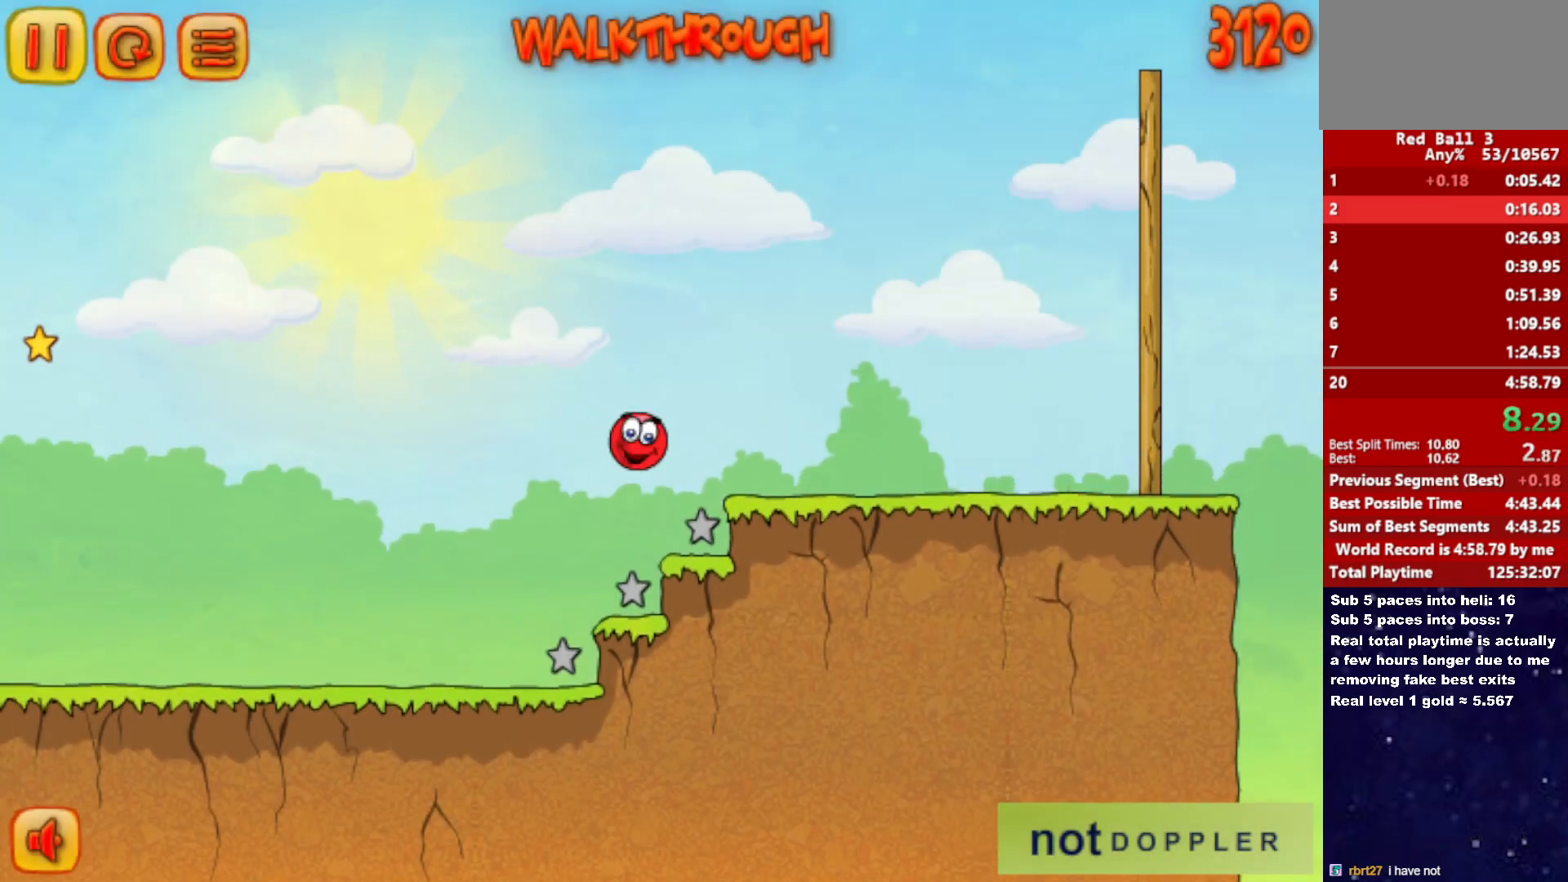
{"keys": ["right"], "events": [[283, "up", "up"]]}
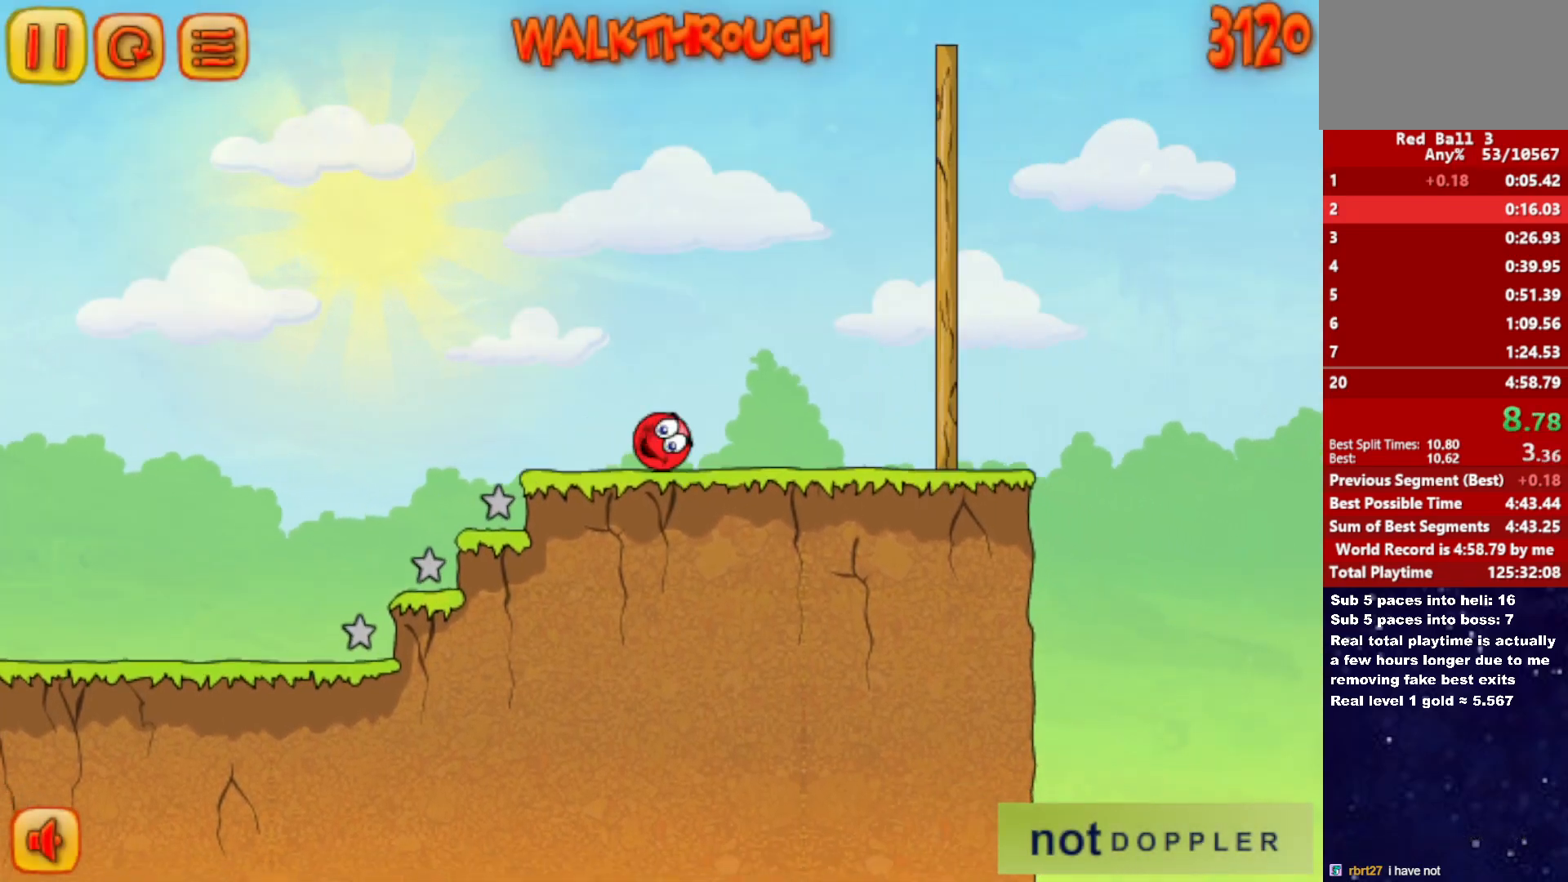
{"keys": ["right", "up"], "events": [[17, "up", "down"]]}
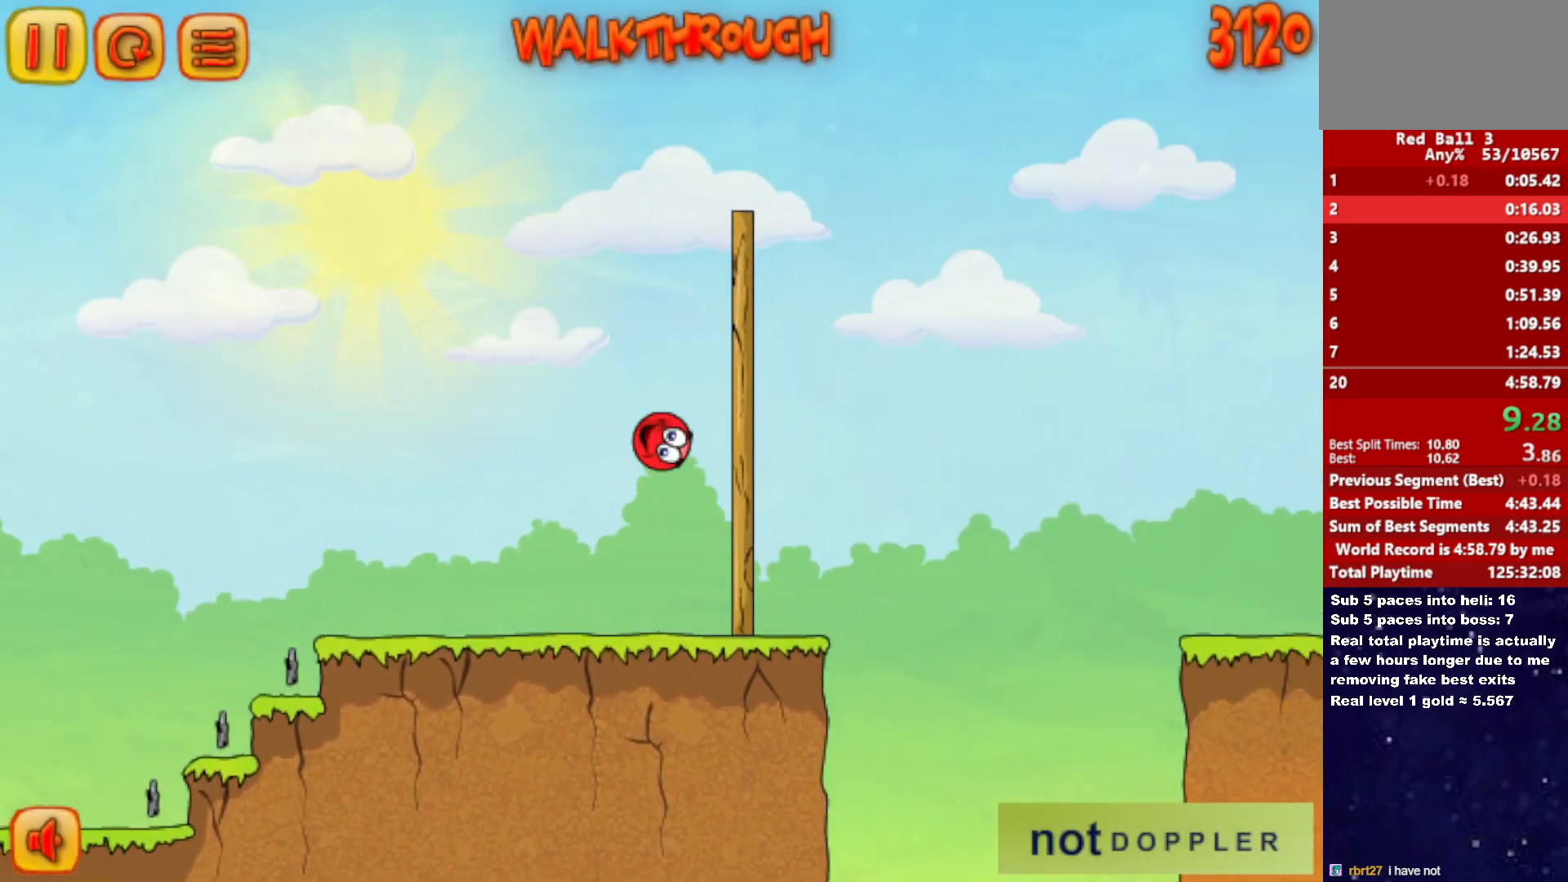
{"keys": ["right", "up"], "events": []}
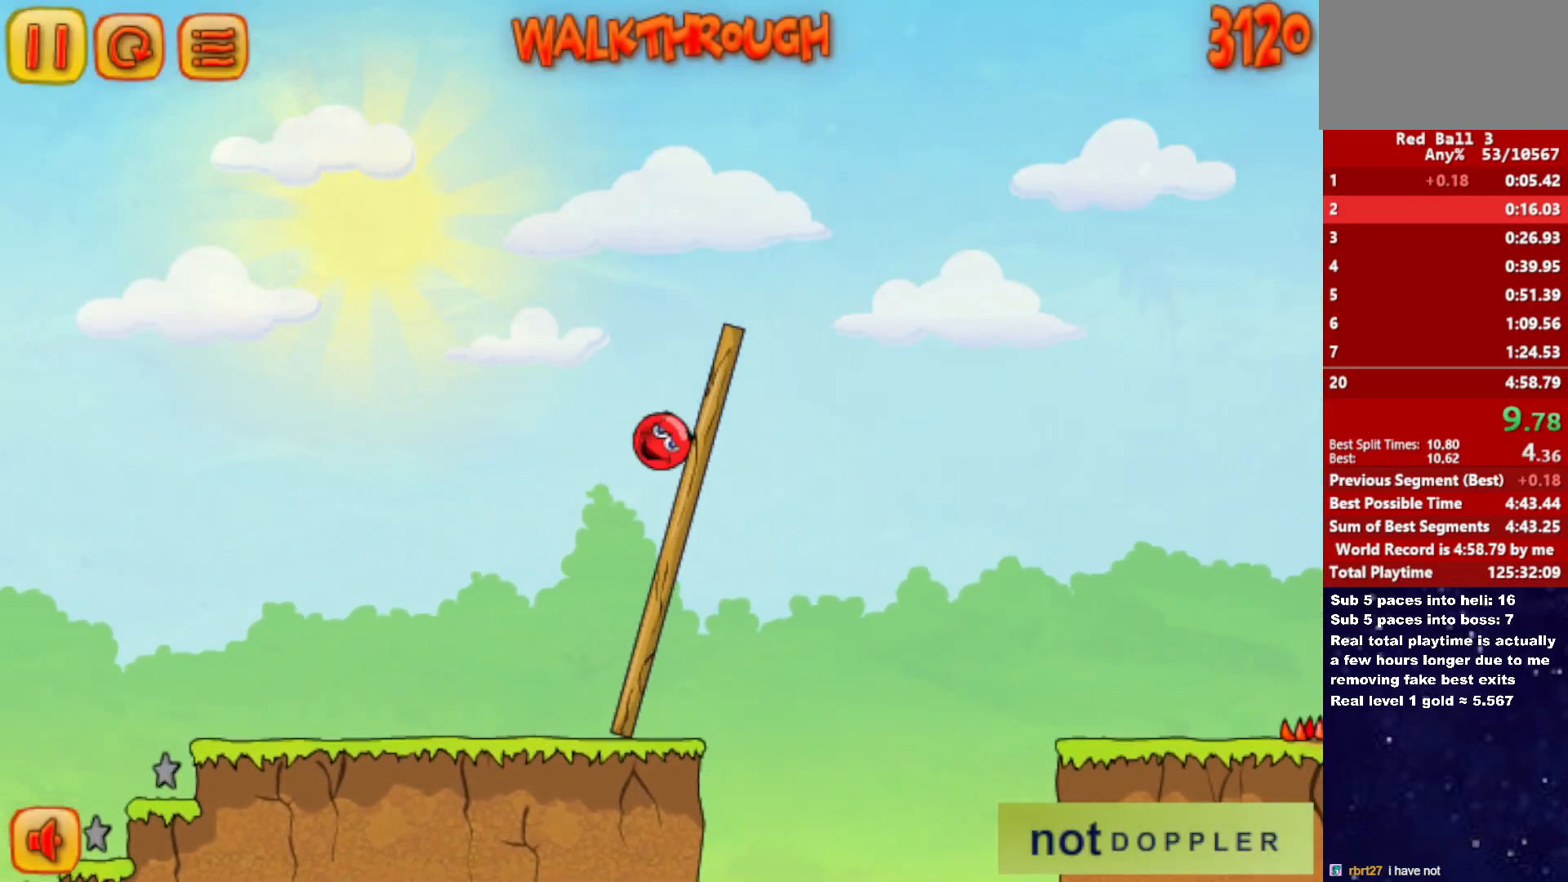
{"keys": ["right"], "events": [[183, "up", "up"]]}
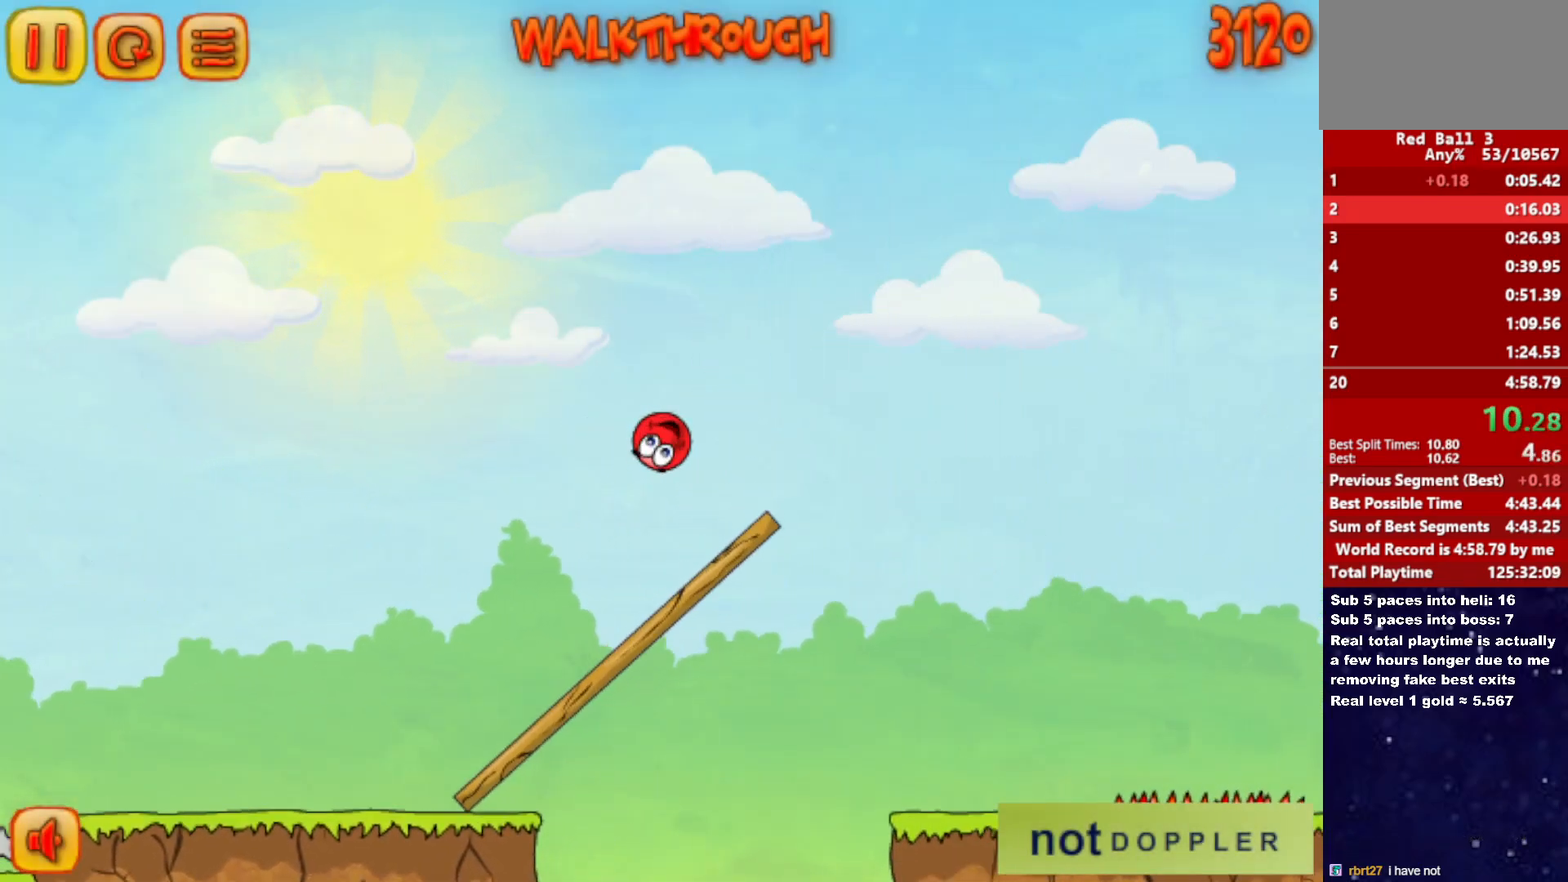
{"keys": ["right"], "events": []}
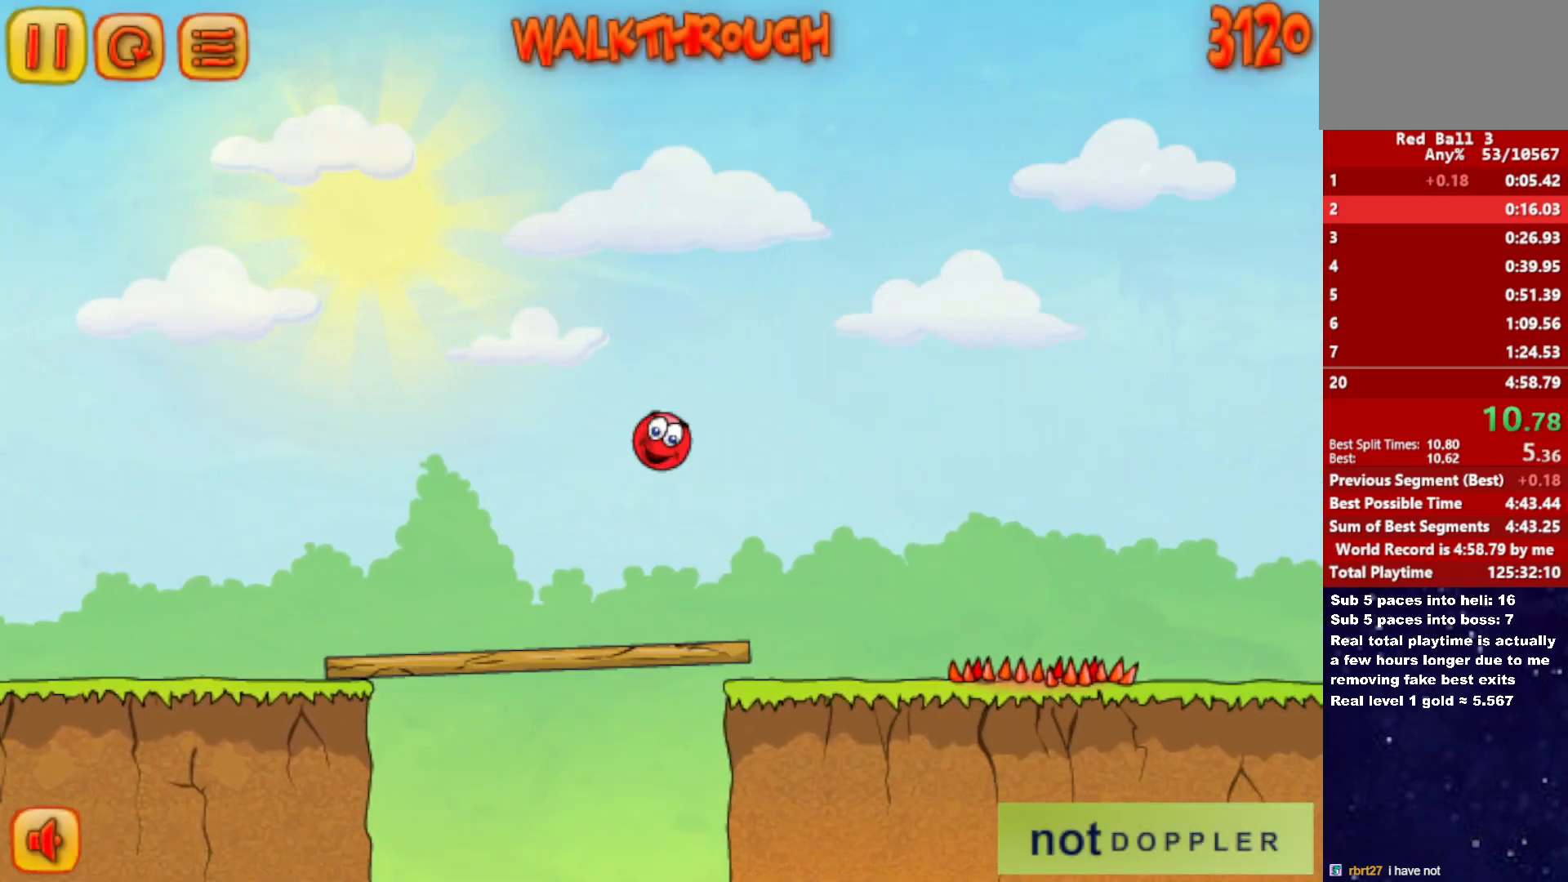
{"keys": ["right", "up"], "events": [[133, "right", "up"], [200, "right", "down"], [500, "up", "down"]]}
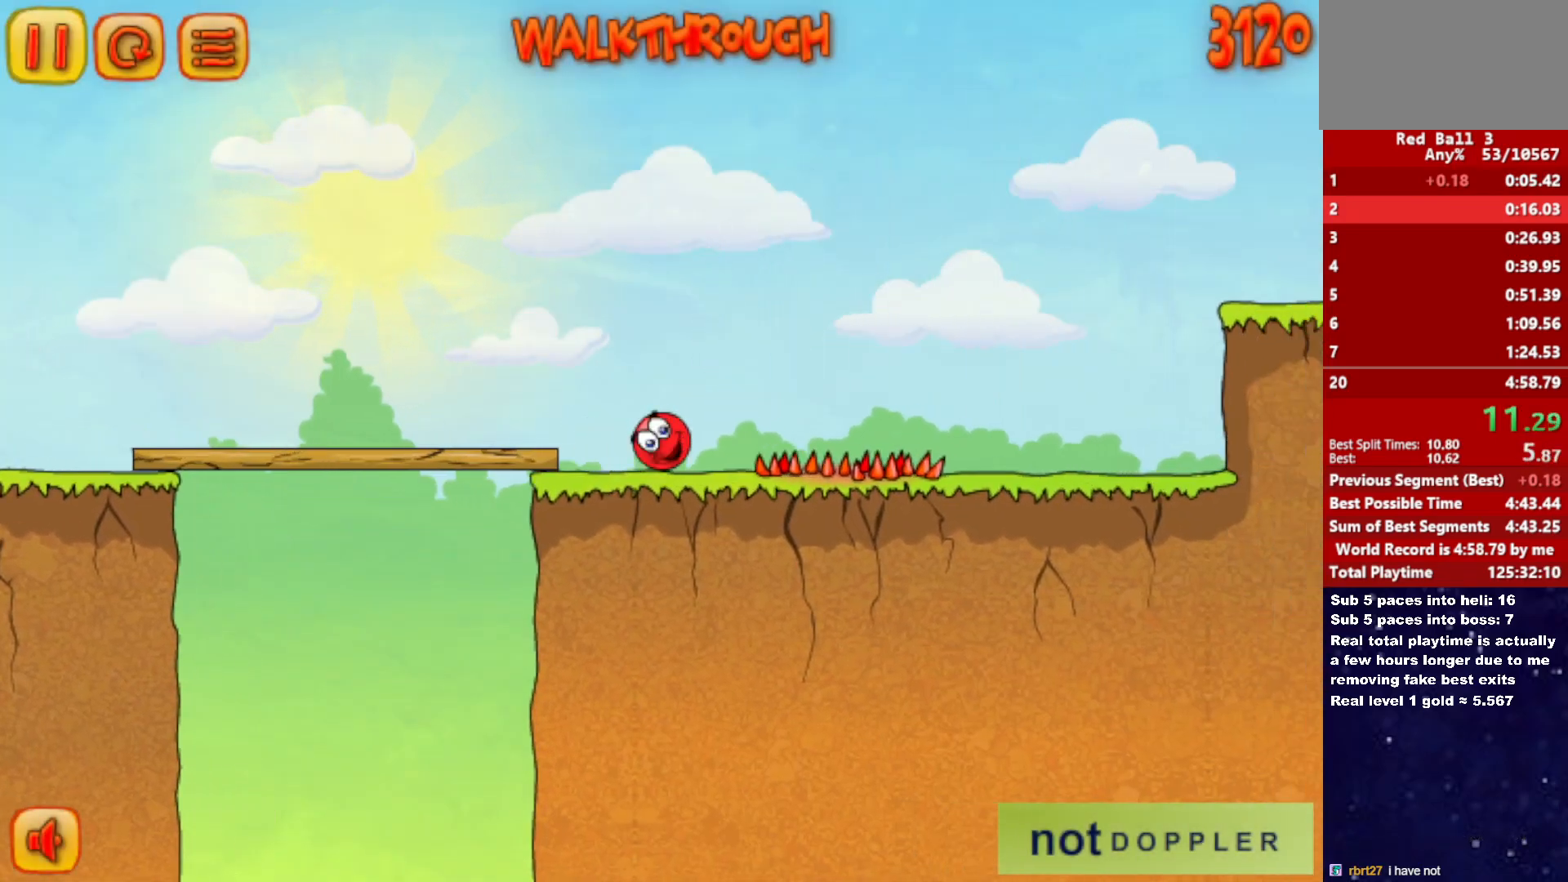
{"keys": ["right", "up"], "events": []}
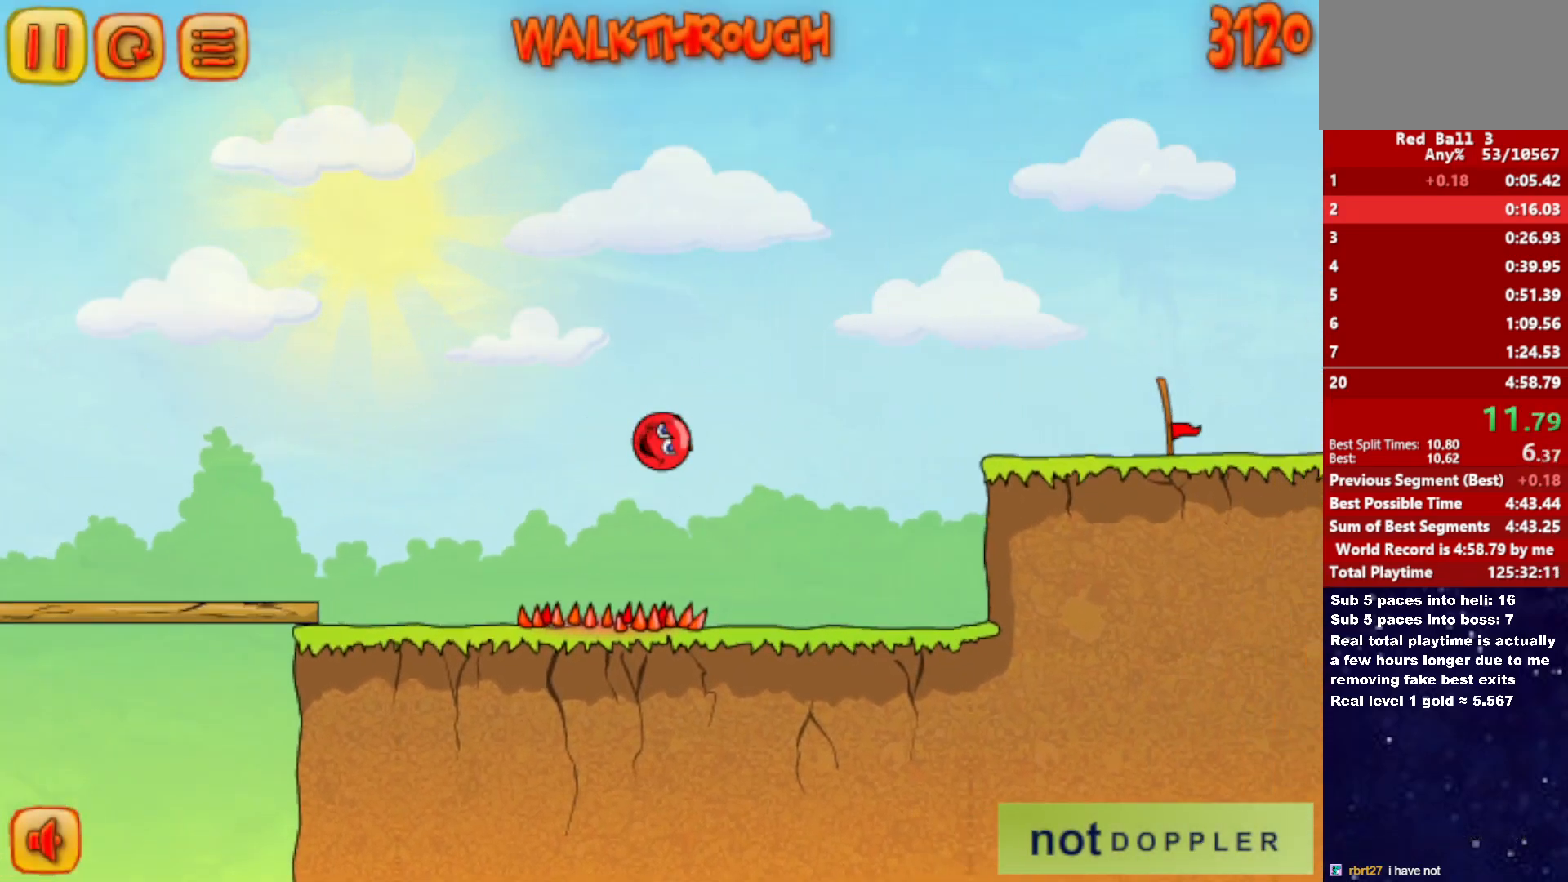
{"keys": ["right"], "events": [[500, "up", "up"]]}
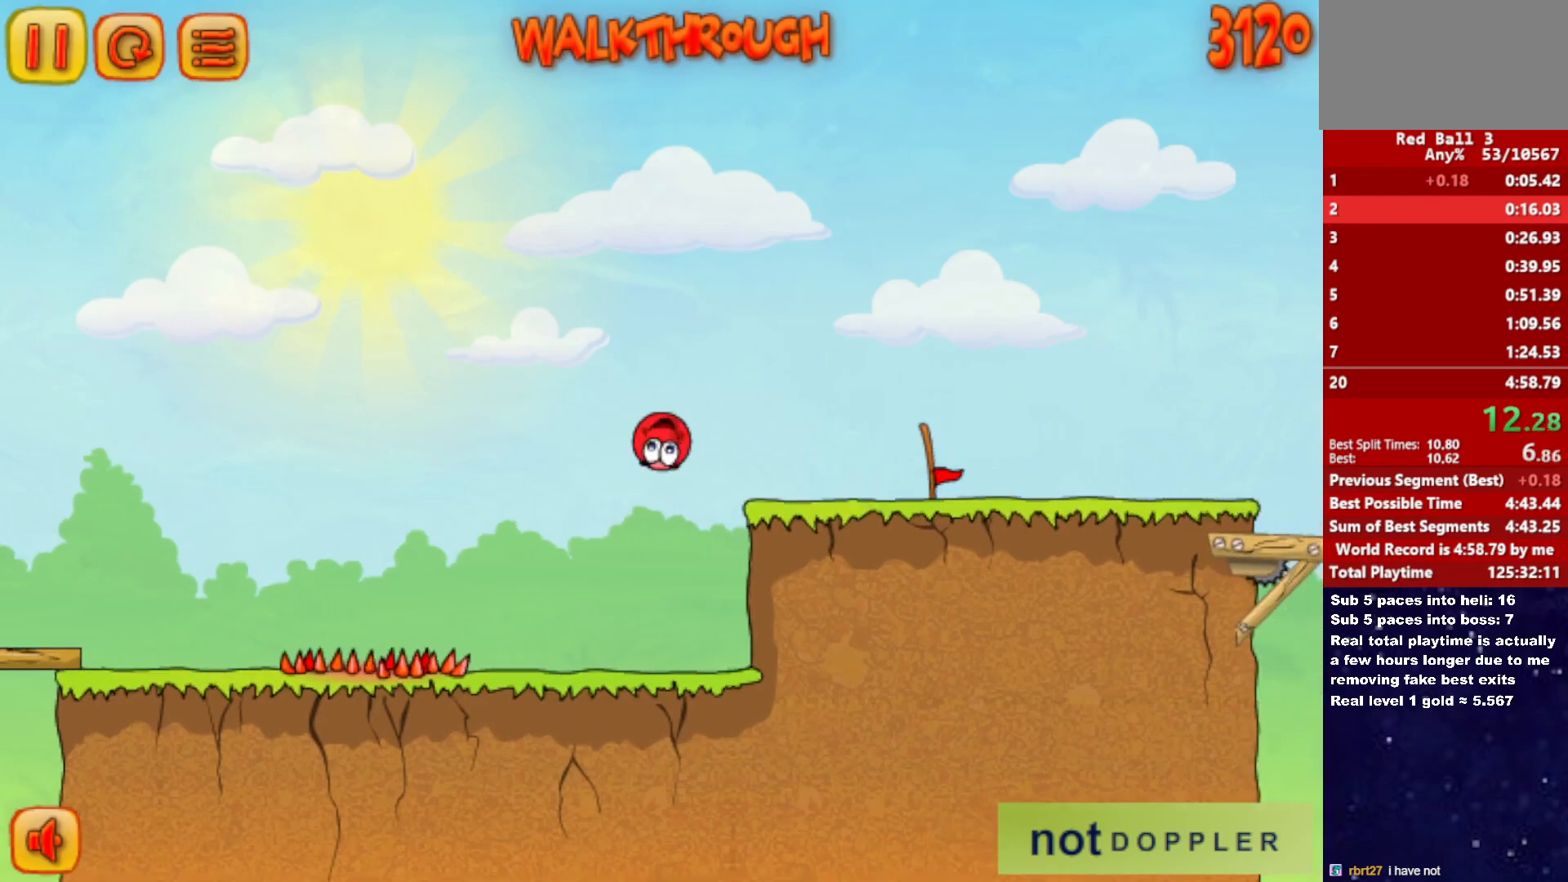
{"keys": ["right"], "events": []}
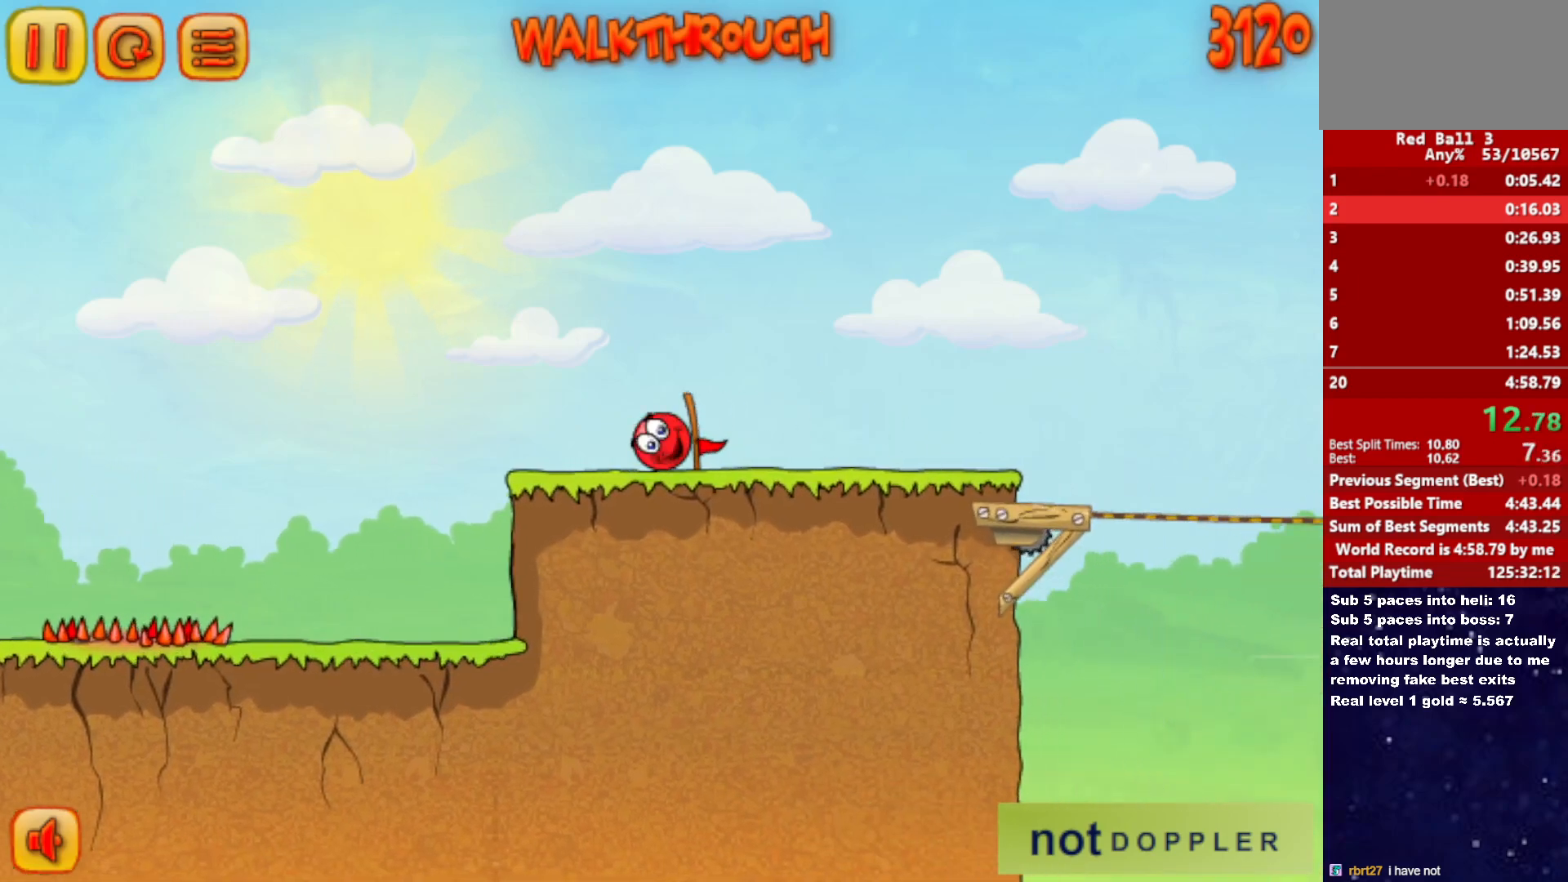
{"keys": ["right"], "events": []}
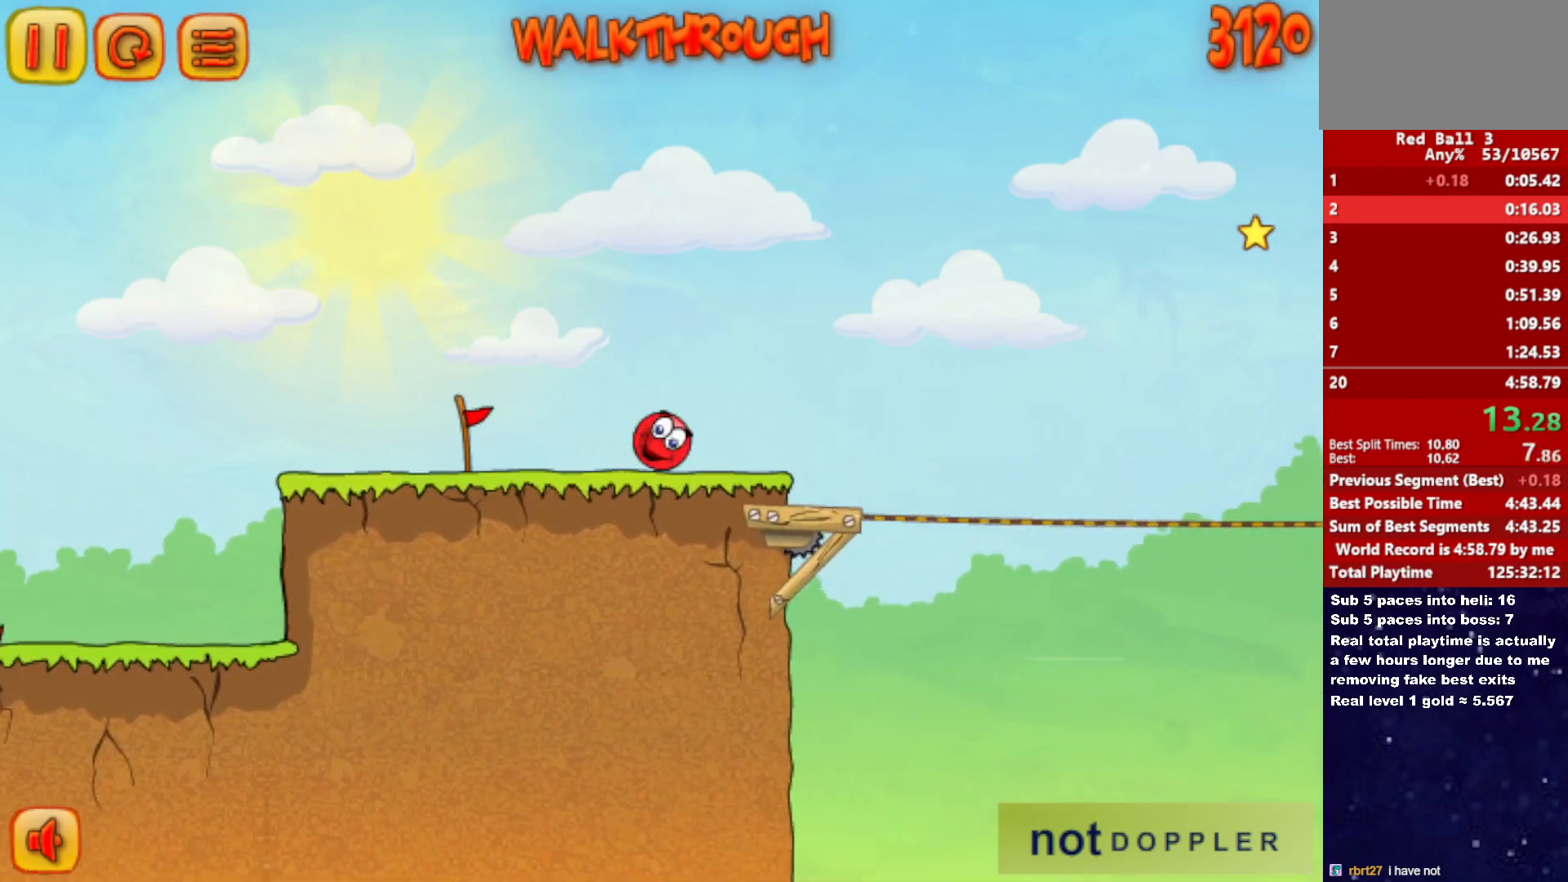
{"keys": ["right", "up"], "events": [[267, "up", "down"]]}
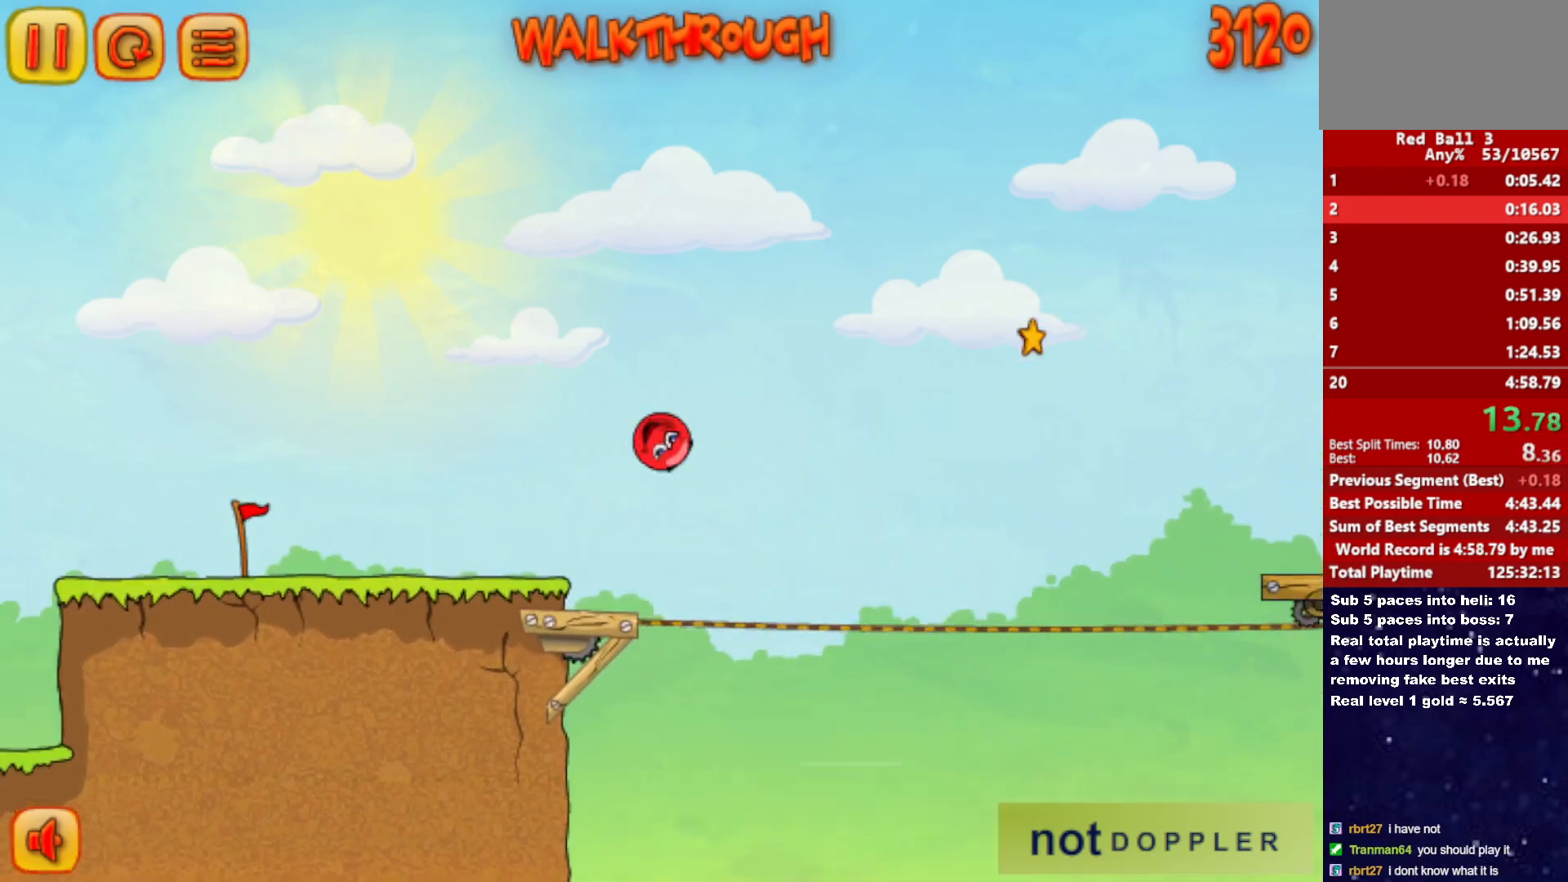
{"keys": ["right"], "events": [[367, "up", "up"]]}
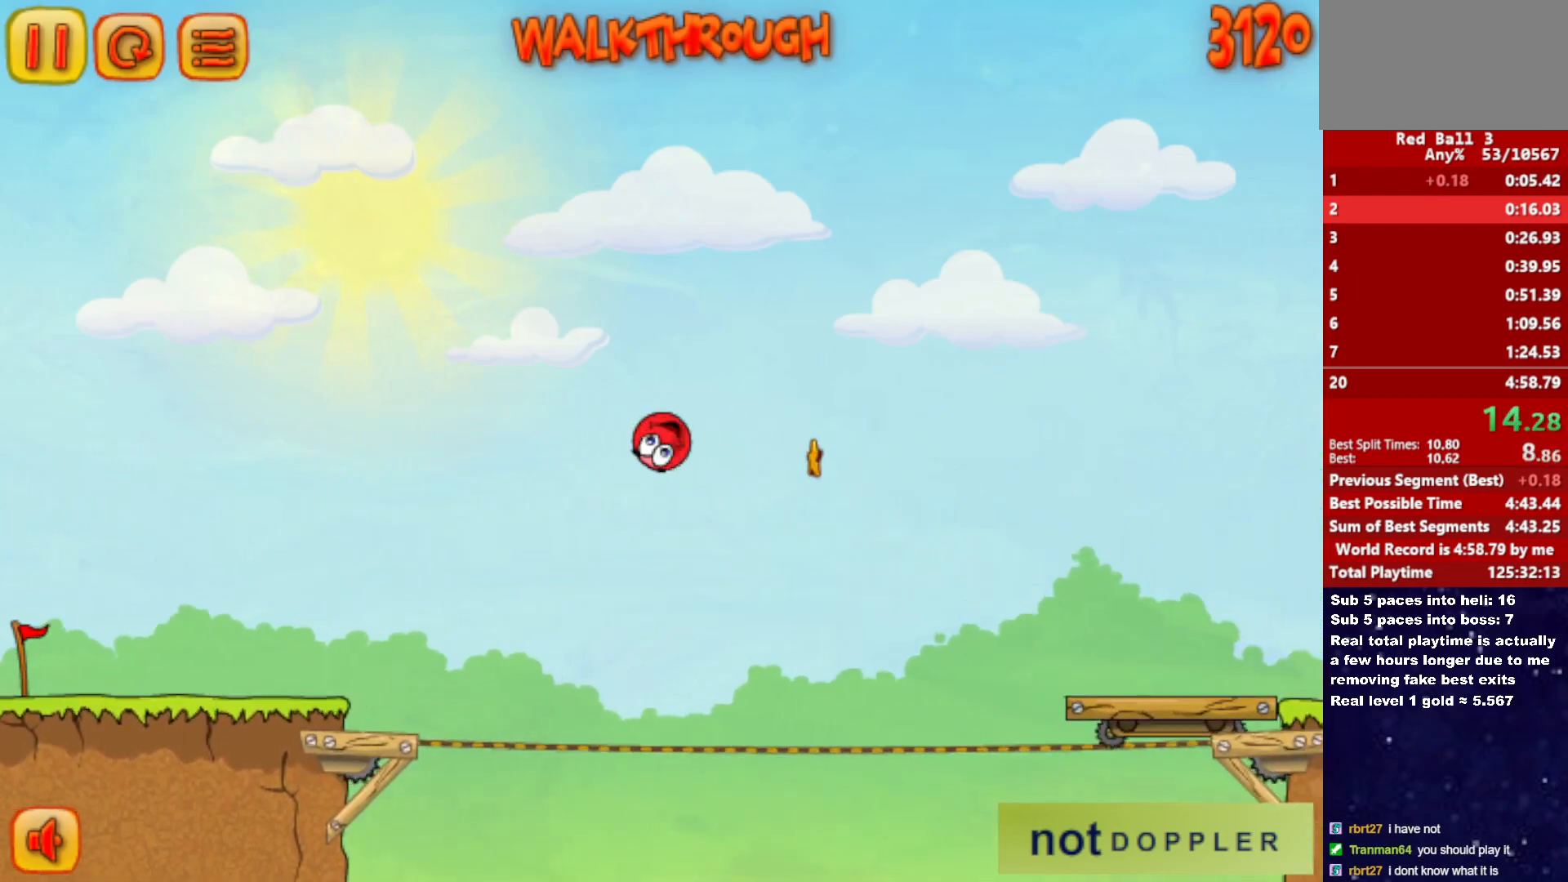
{"keys": ["right"], "events": []}
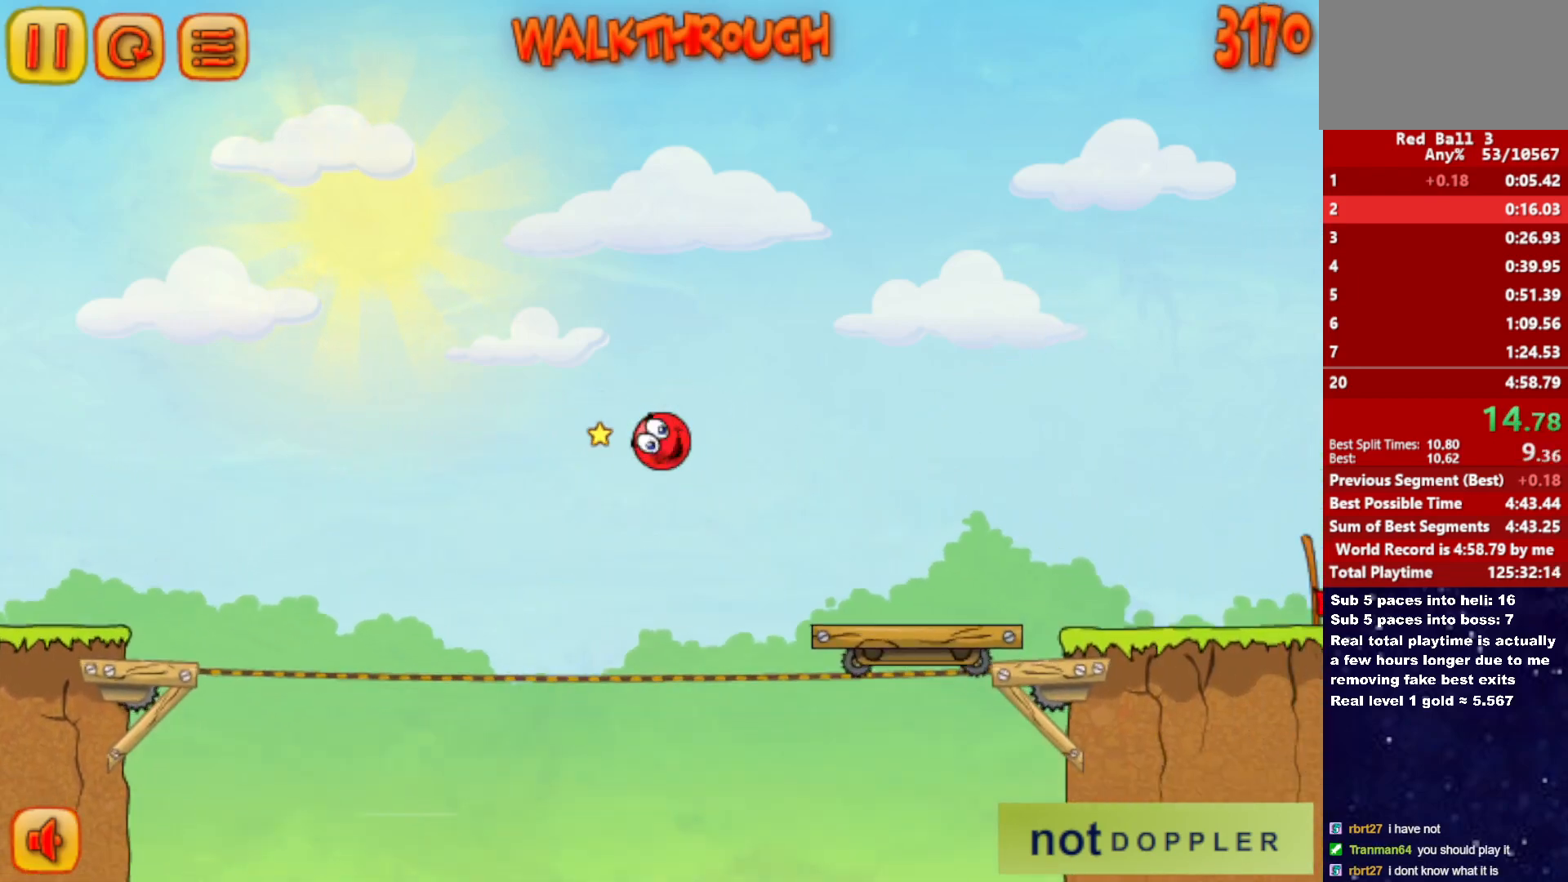
{"keys": ["right"], "events": [[450, "up", "down"], [483, "up", "up"]]}
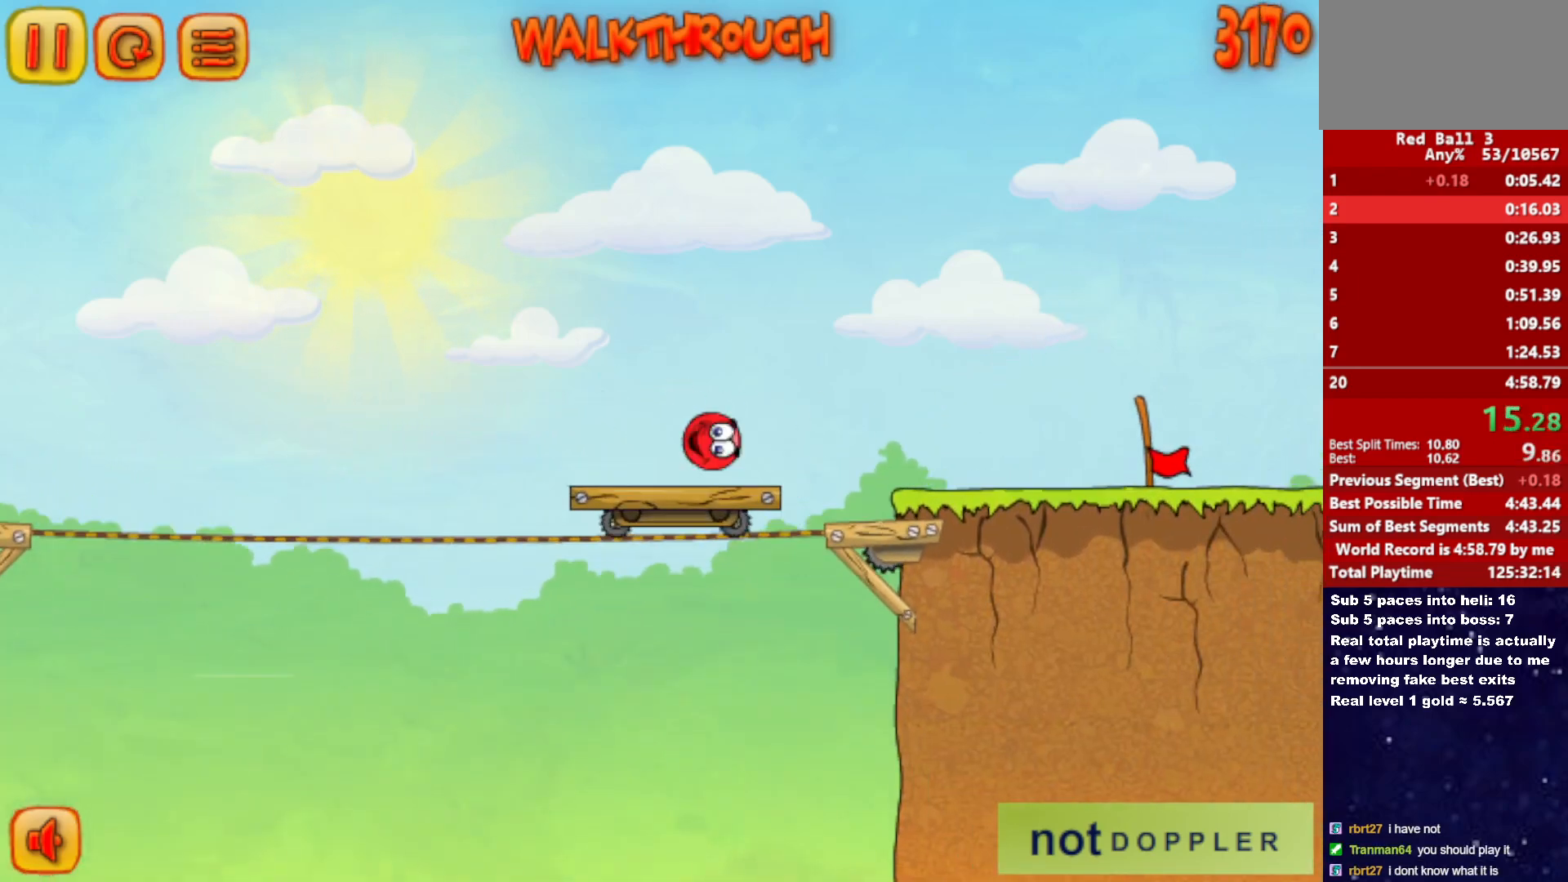
{"keys": ["right"], "events": []}
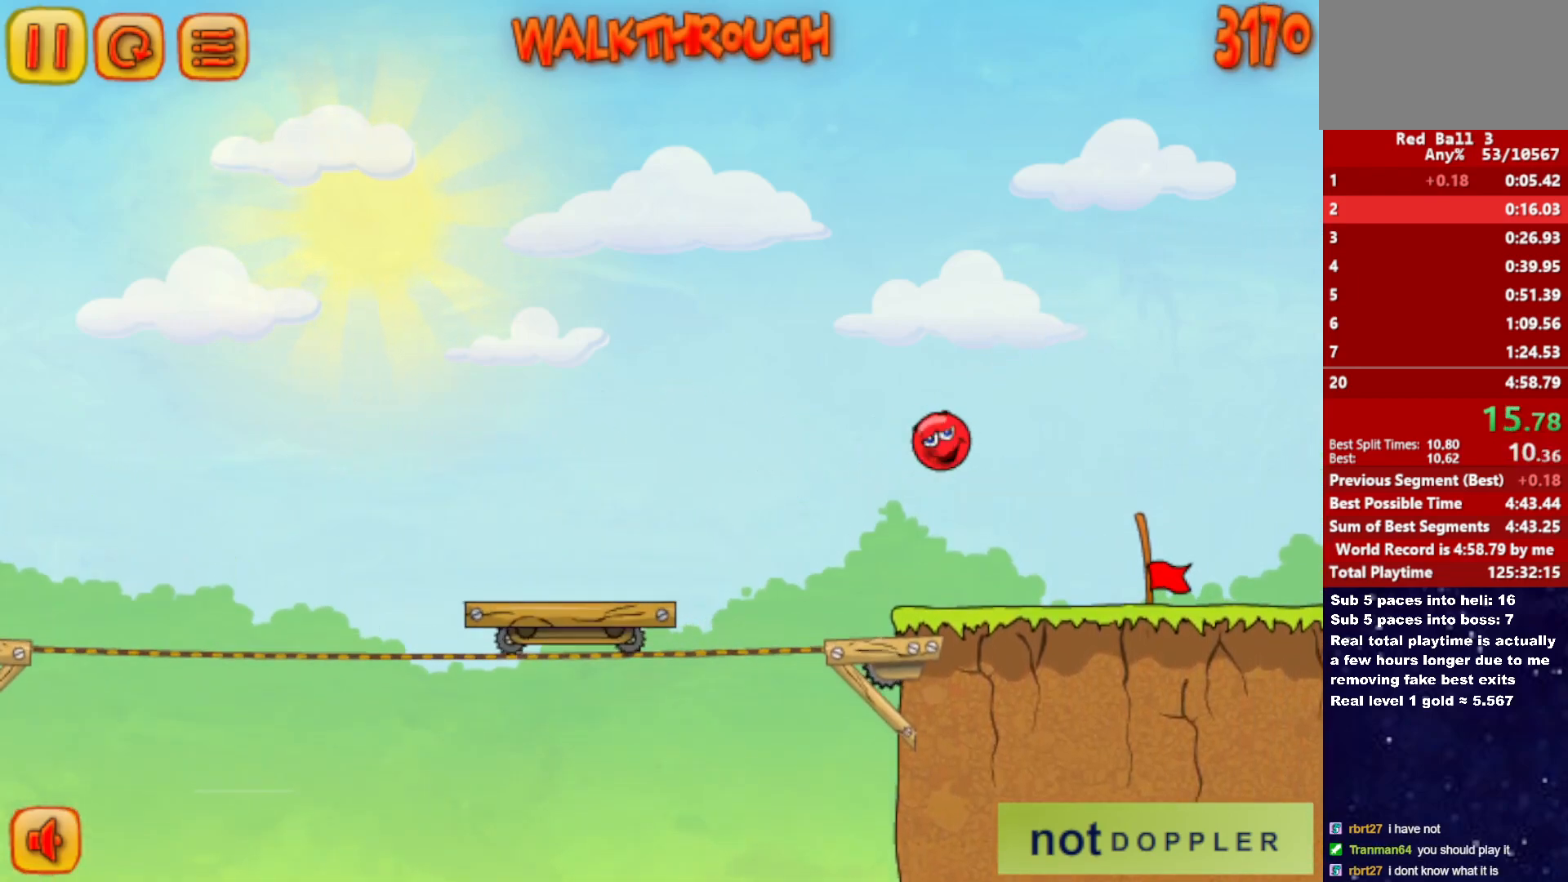
{"keys": ["right"], "events": []}
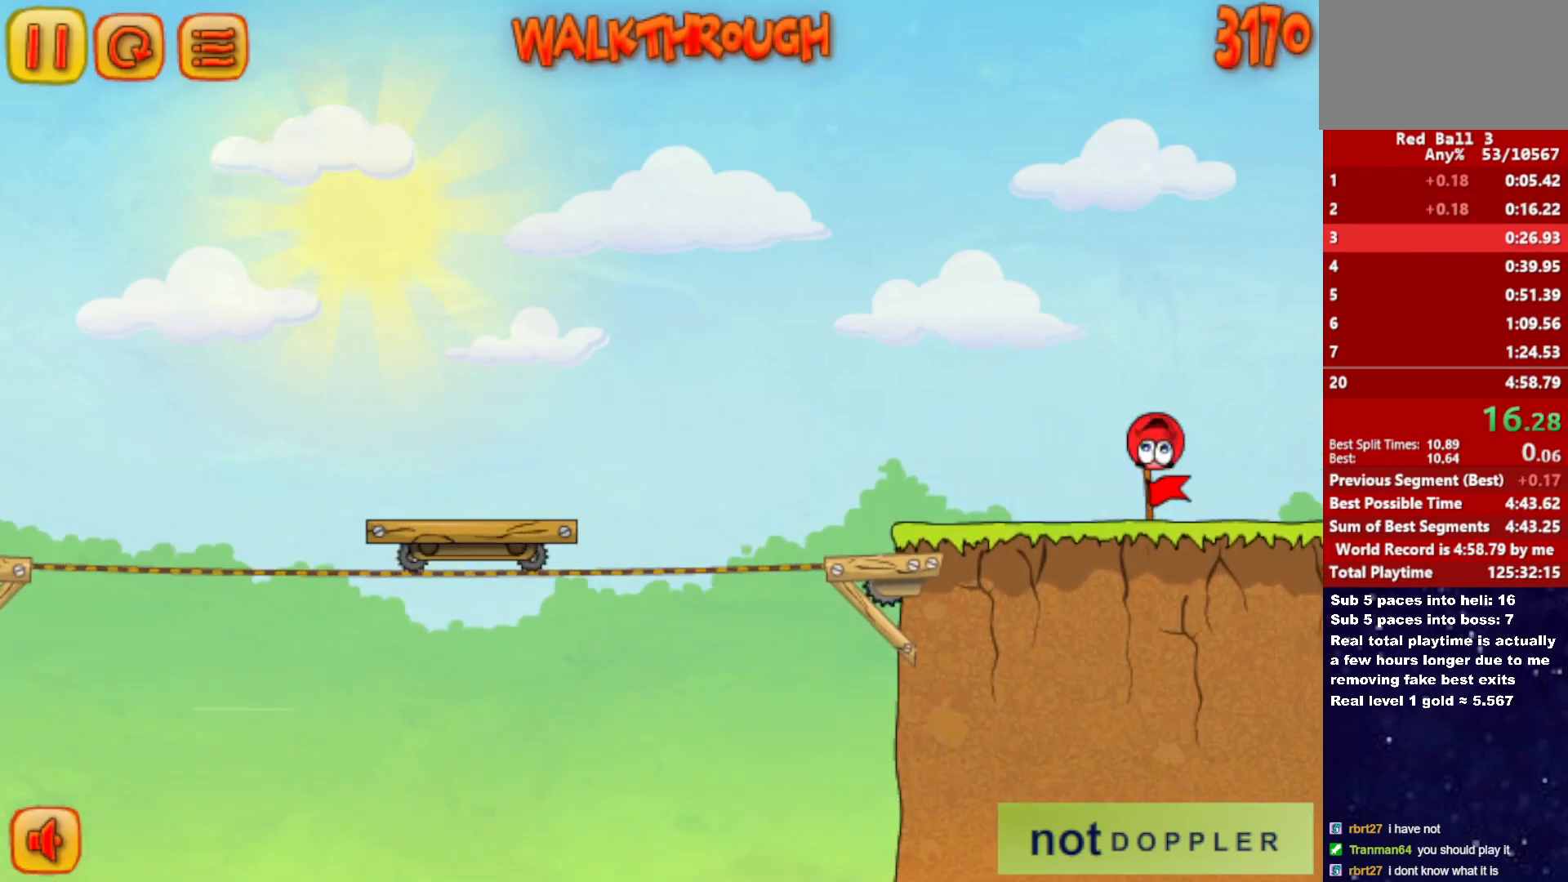
{"keys": ["right"], "events": [[350, "right", "up"], [400, "right", "down"]]}
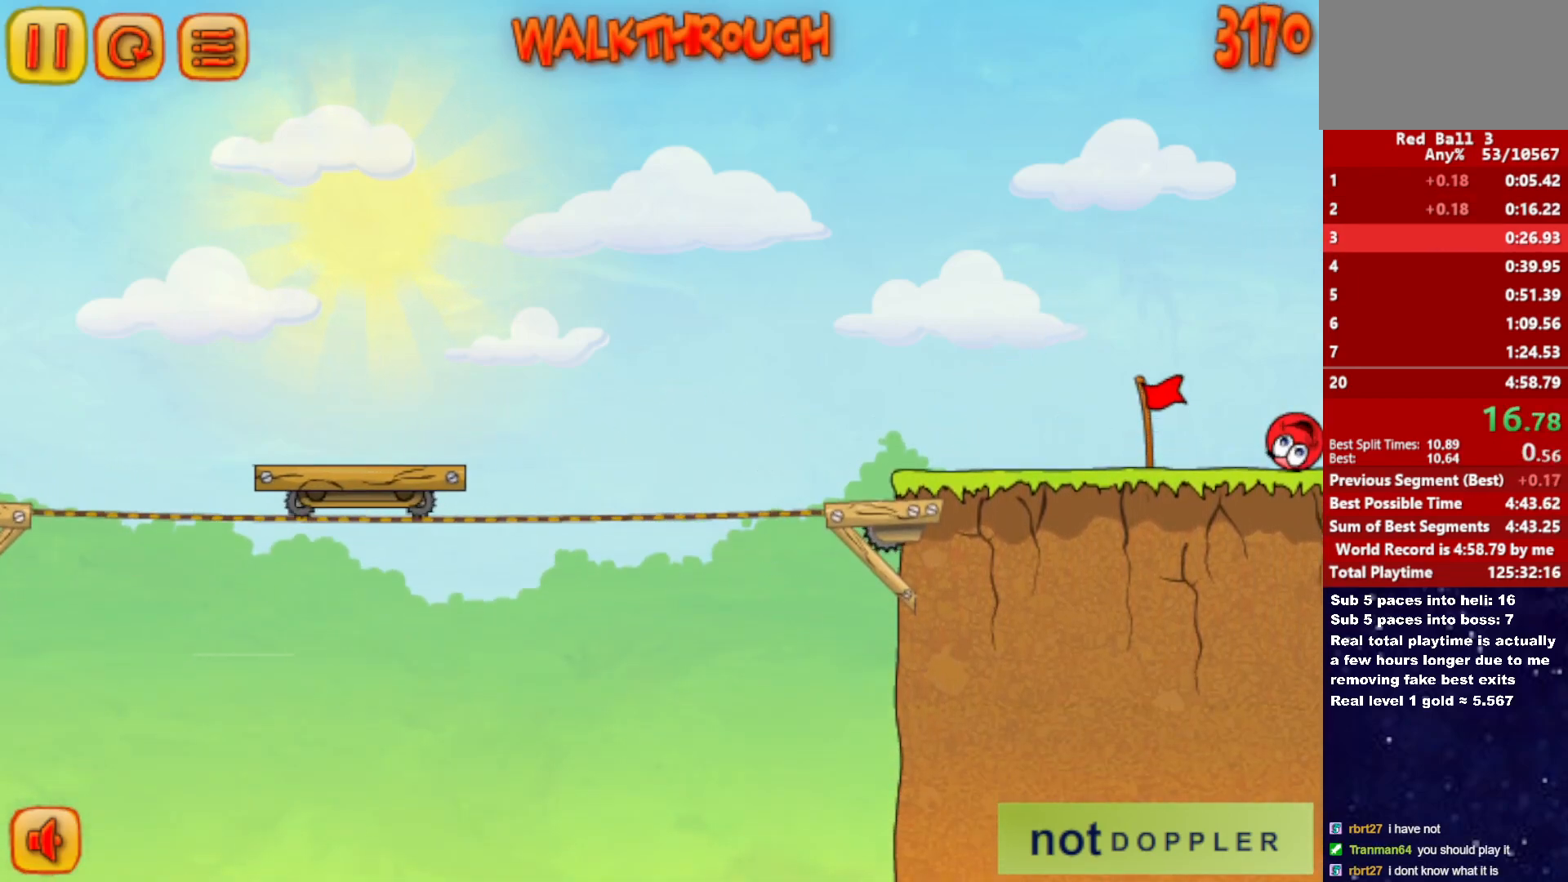
{"keys": ["right"], "events": []}
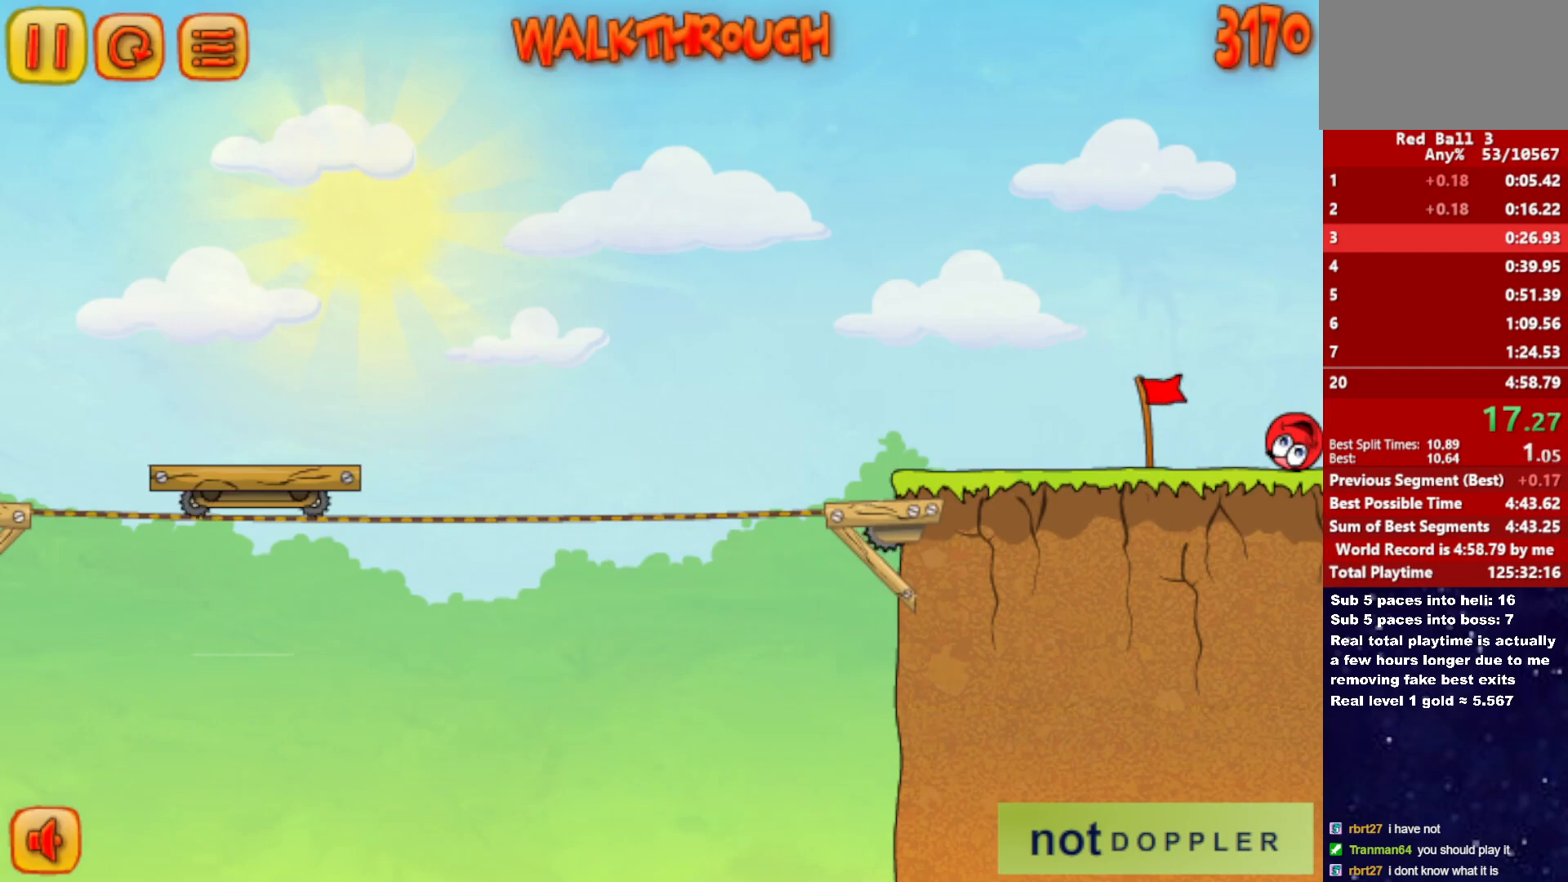
{"keys": ["right"], "events": []}
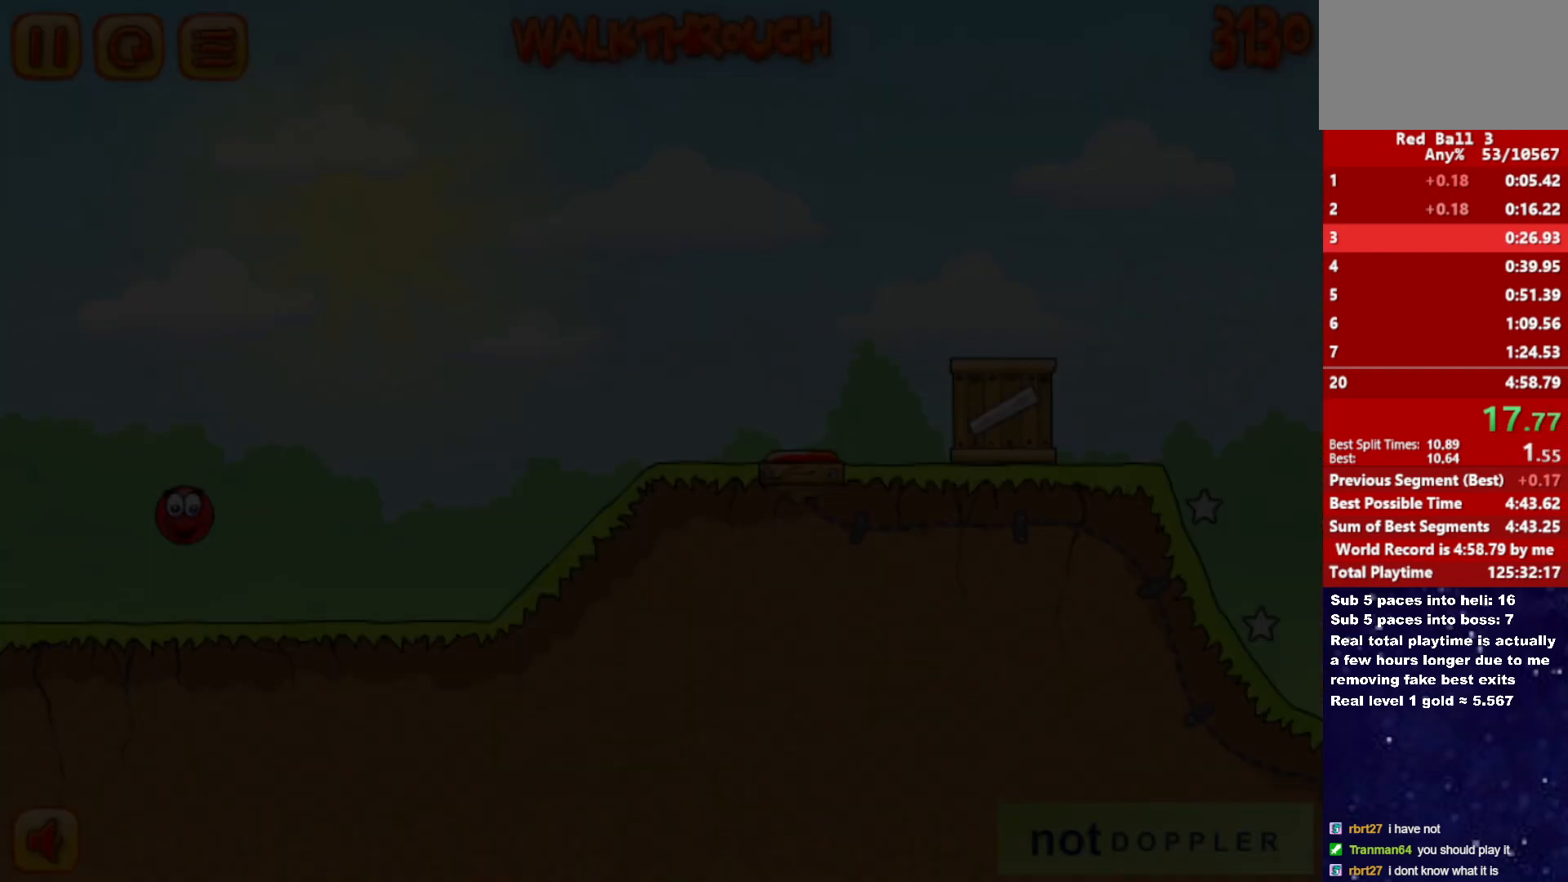
{"keys": ["right"], "events": []}
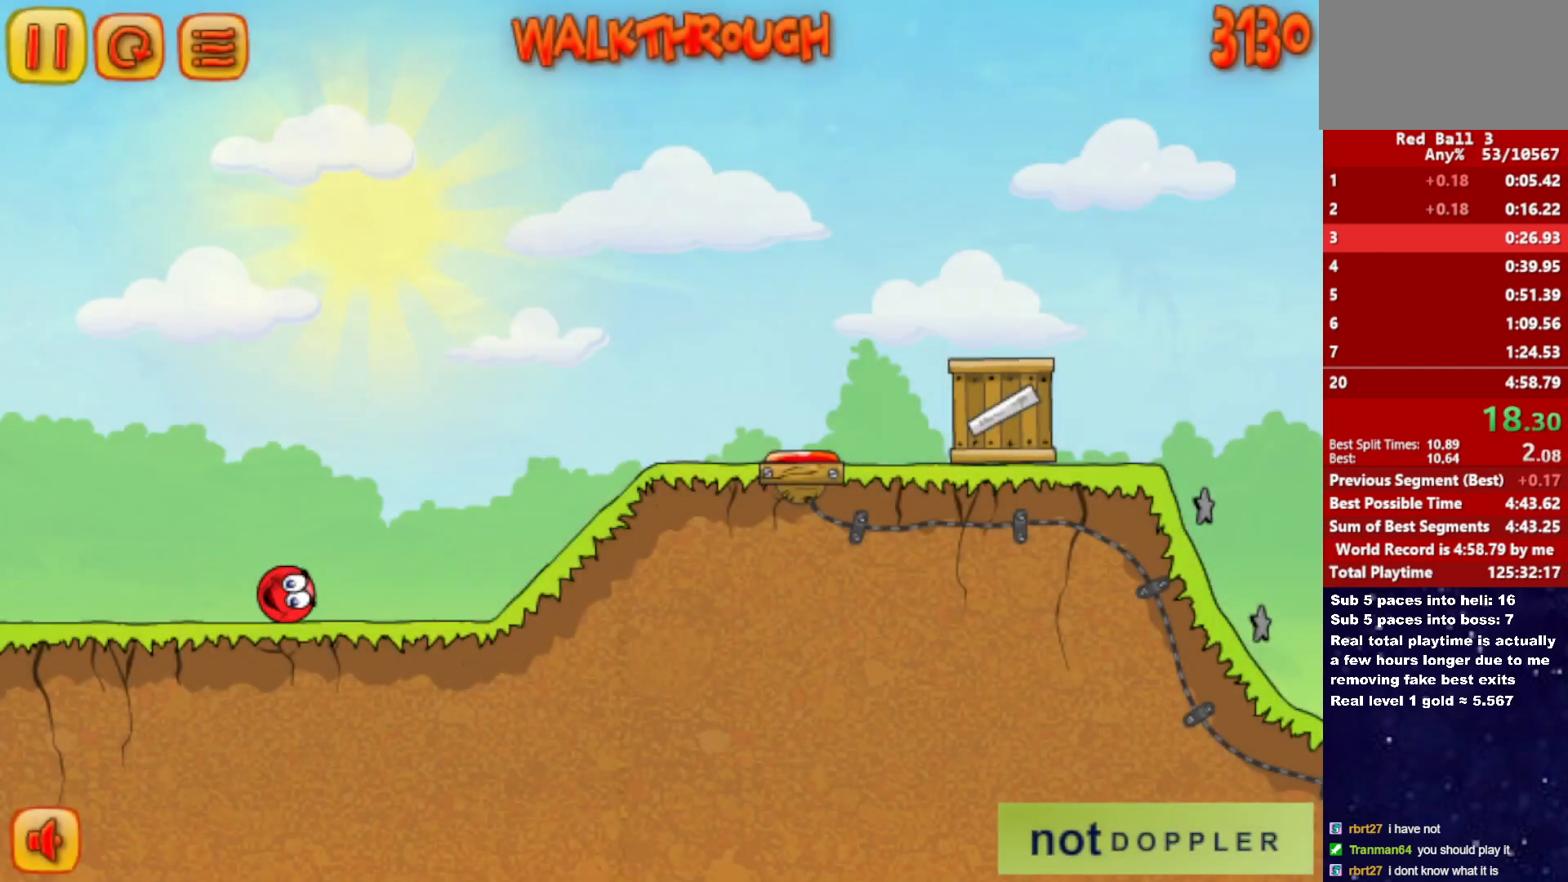
{"keys": ["right"], "events": [[117, "up", "down"], [167, "up", "up"]]}
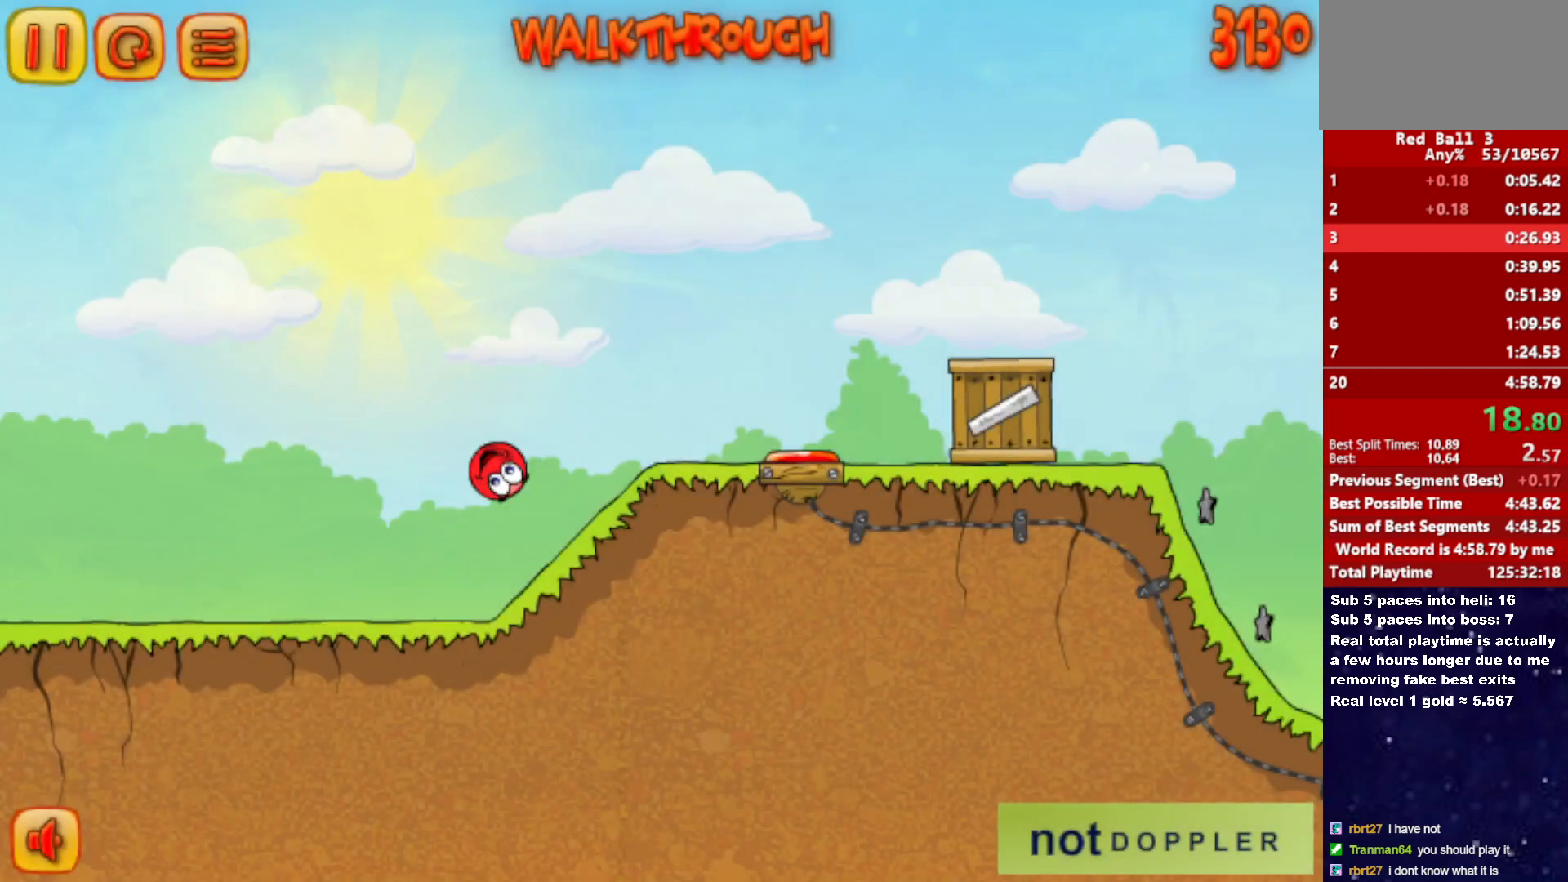
{"keys": ["right", "up"], "events": [[267, "up", "down"]]}
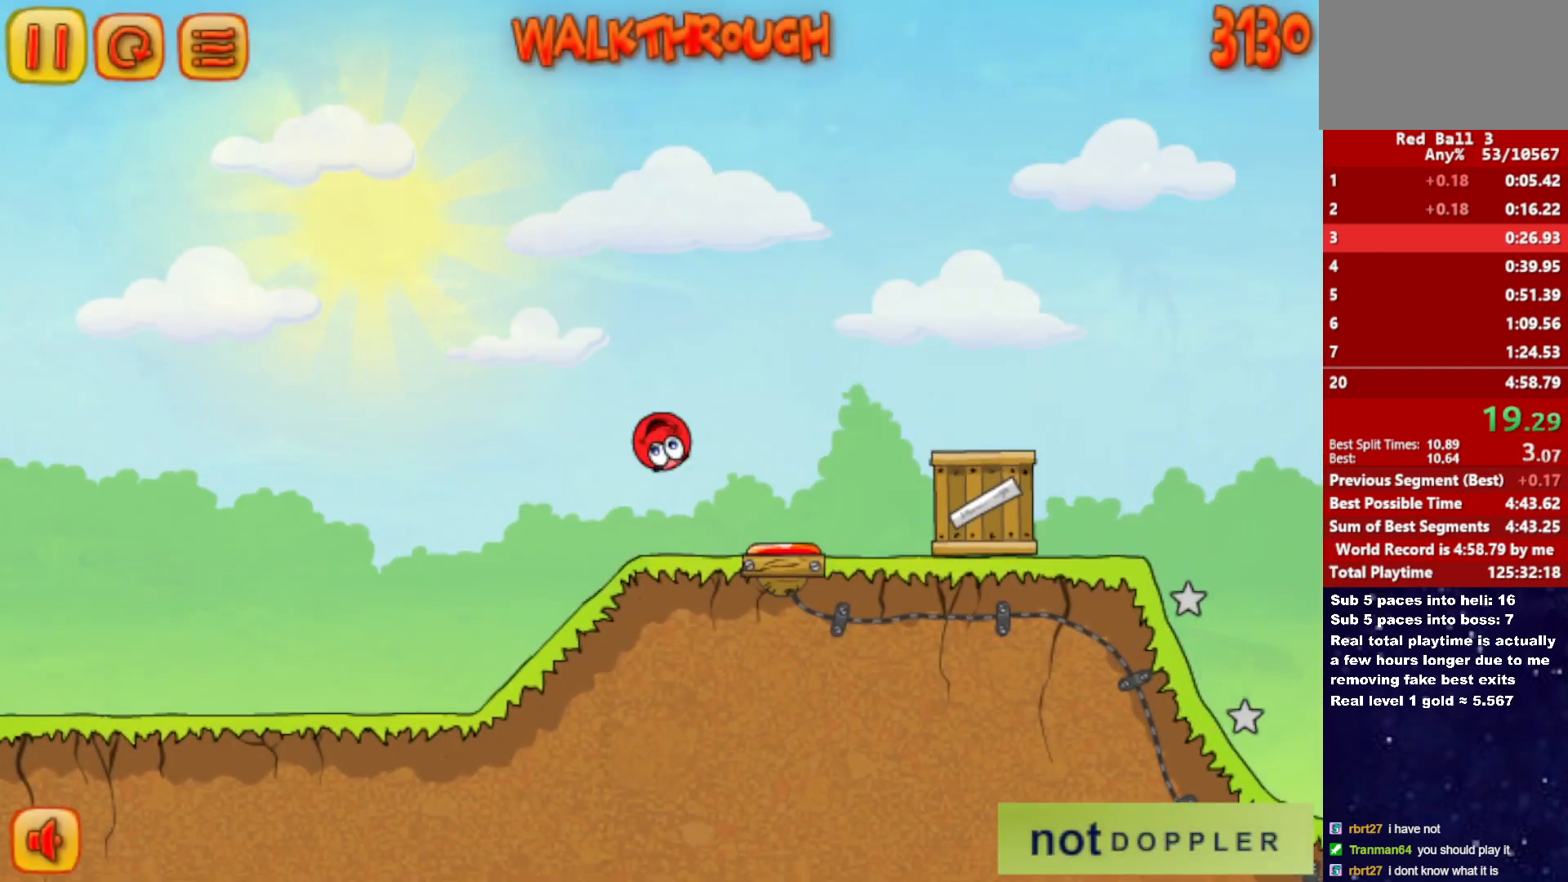
{"keys": ["right", "up"], "events": []}
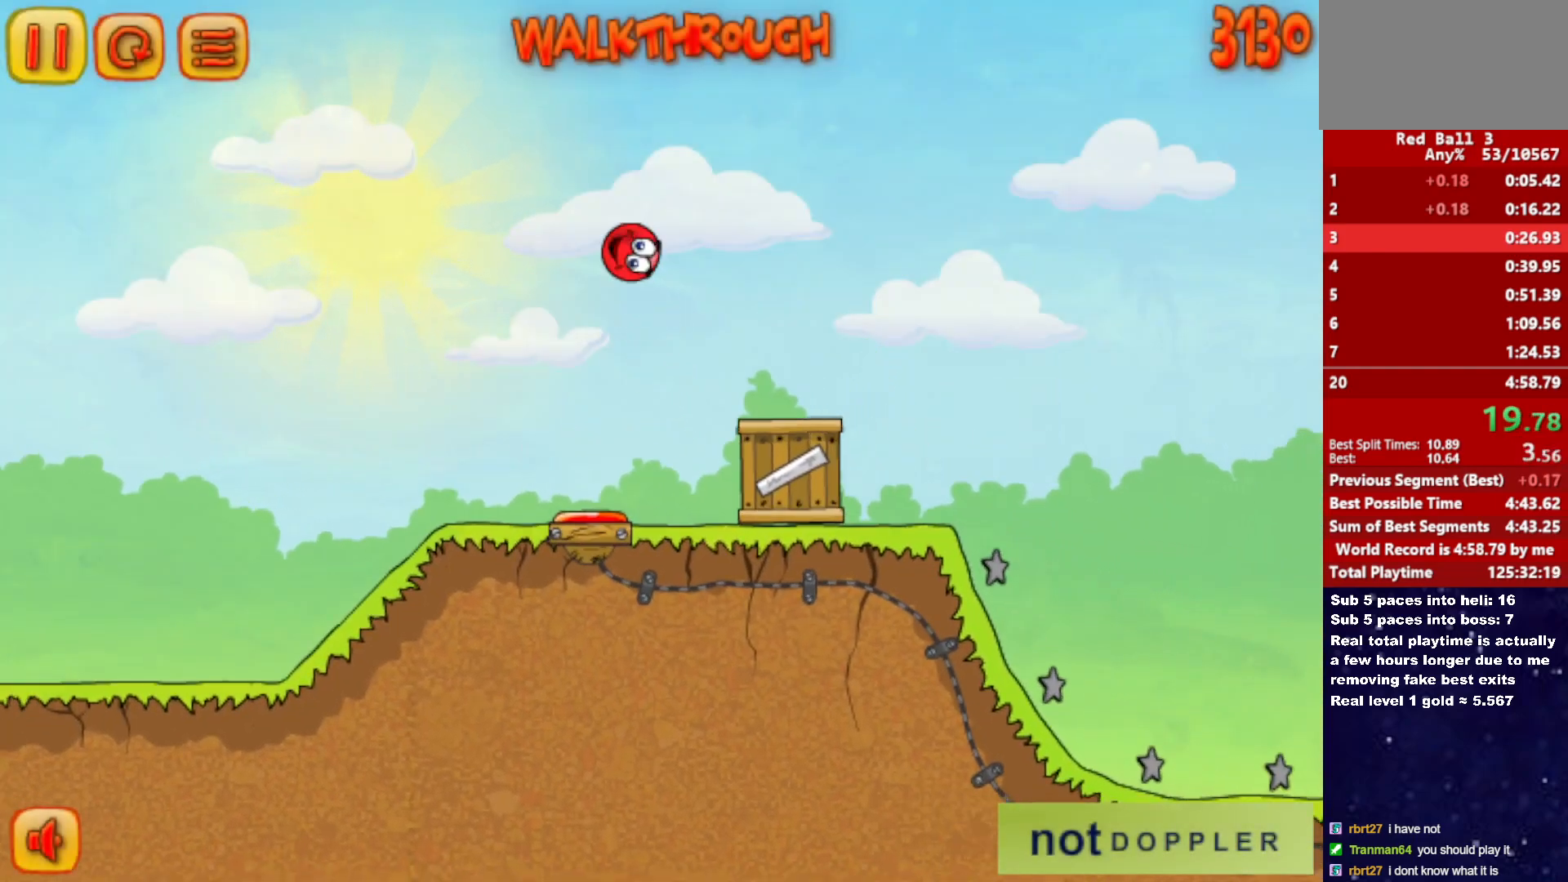
{"keys": ["right", "up"], "events": []}
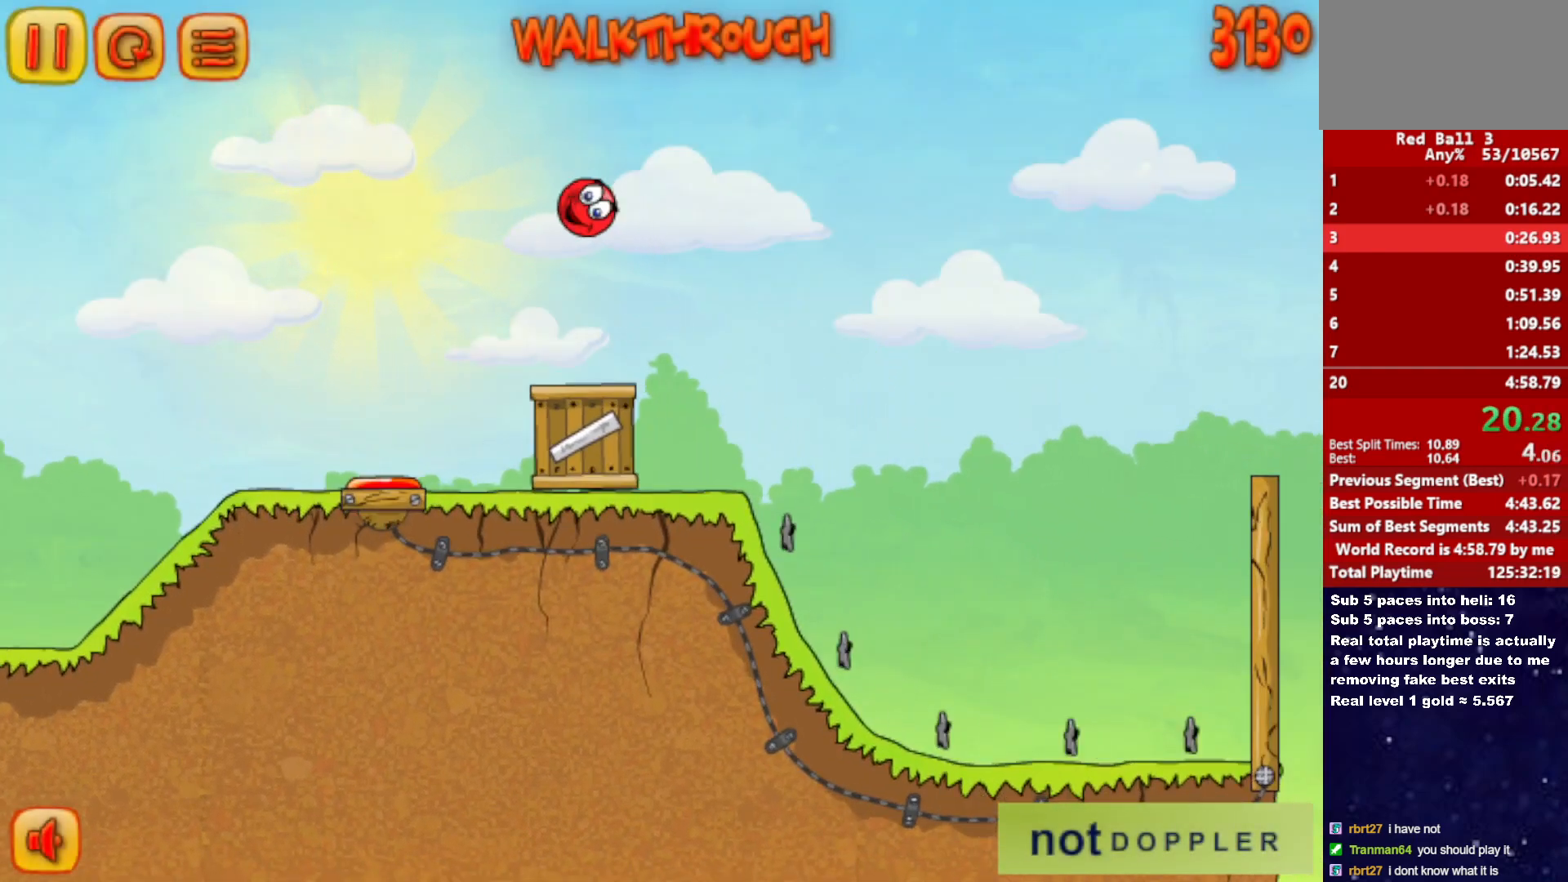
{"keys": ["right", "up"], "events": []}
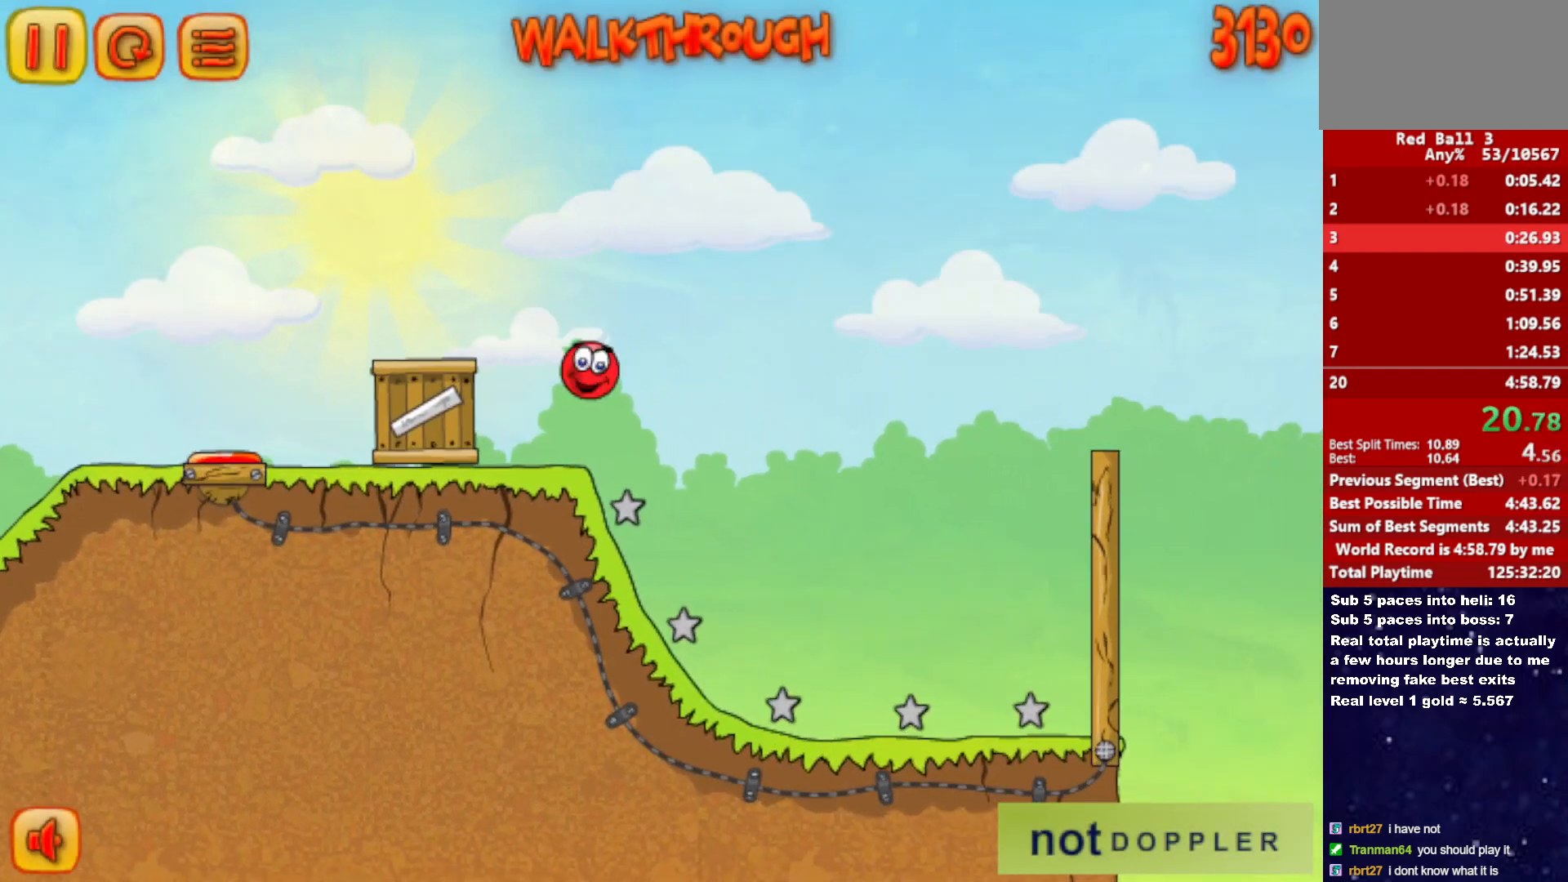
{"keys": ["p", "right", "up"], "events": [[50, "up", "up"], [400, "up", "down"], [417, "p", "down"]]}
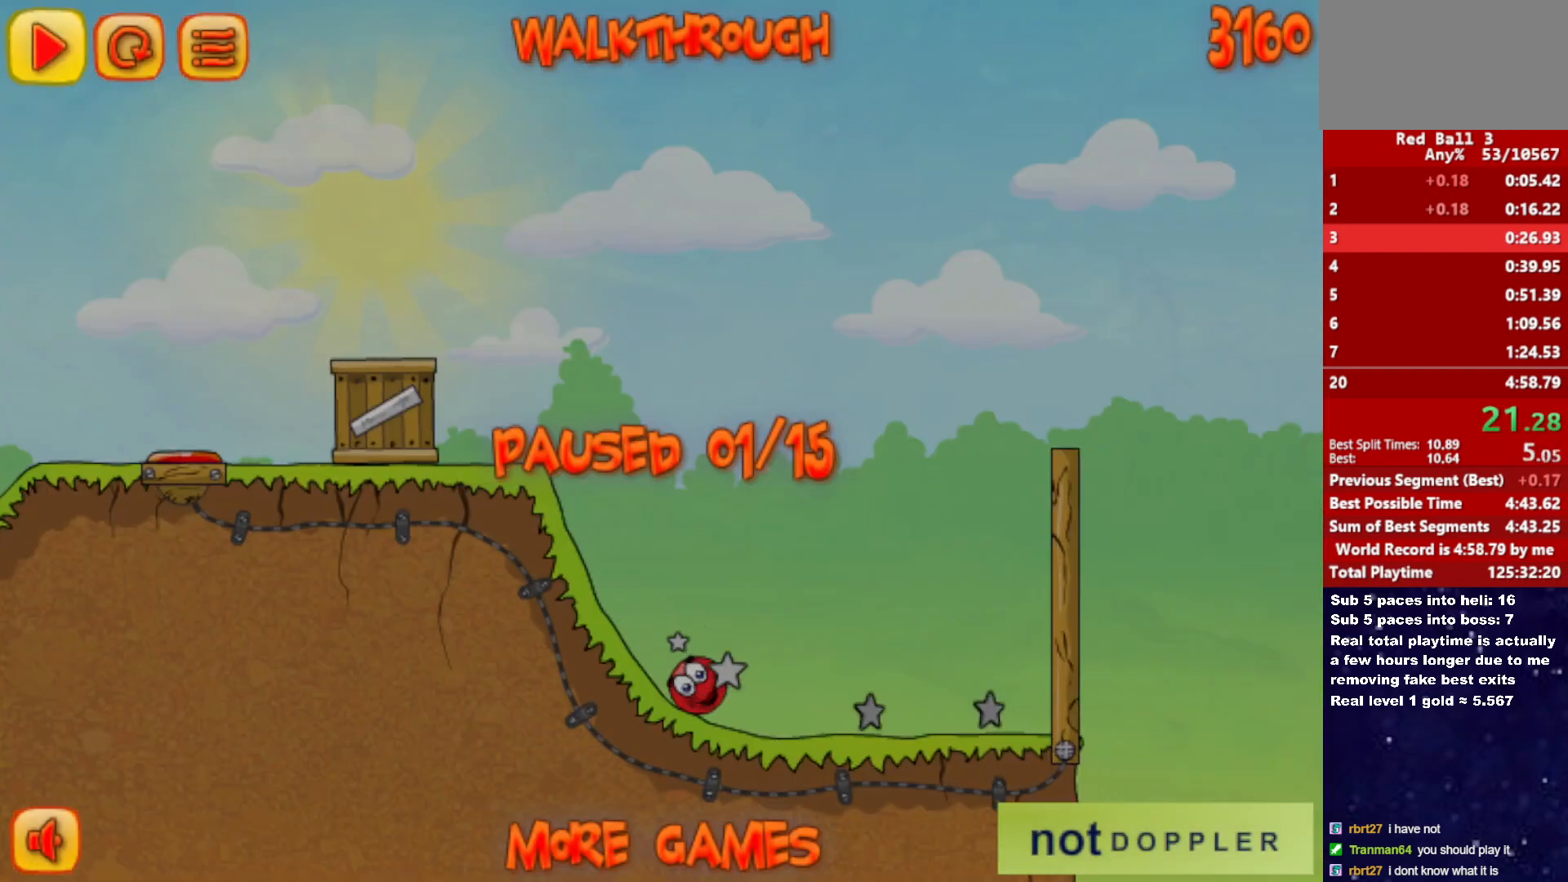
{"keys": ["right", "up"], "events": [[17, "p", "up"]]}
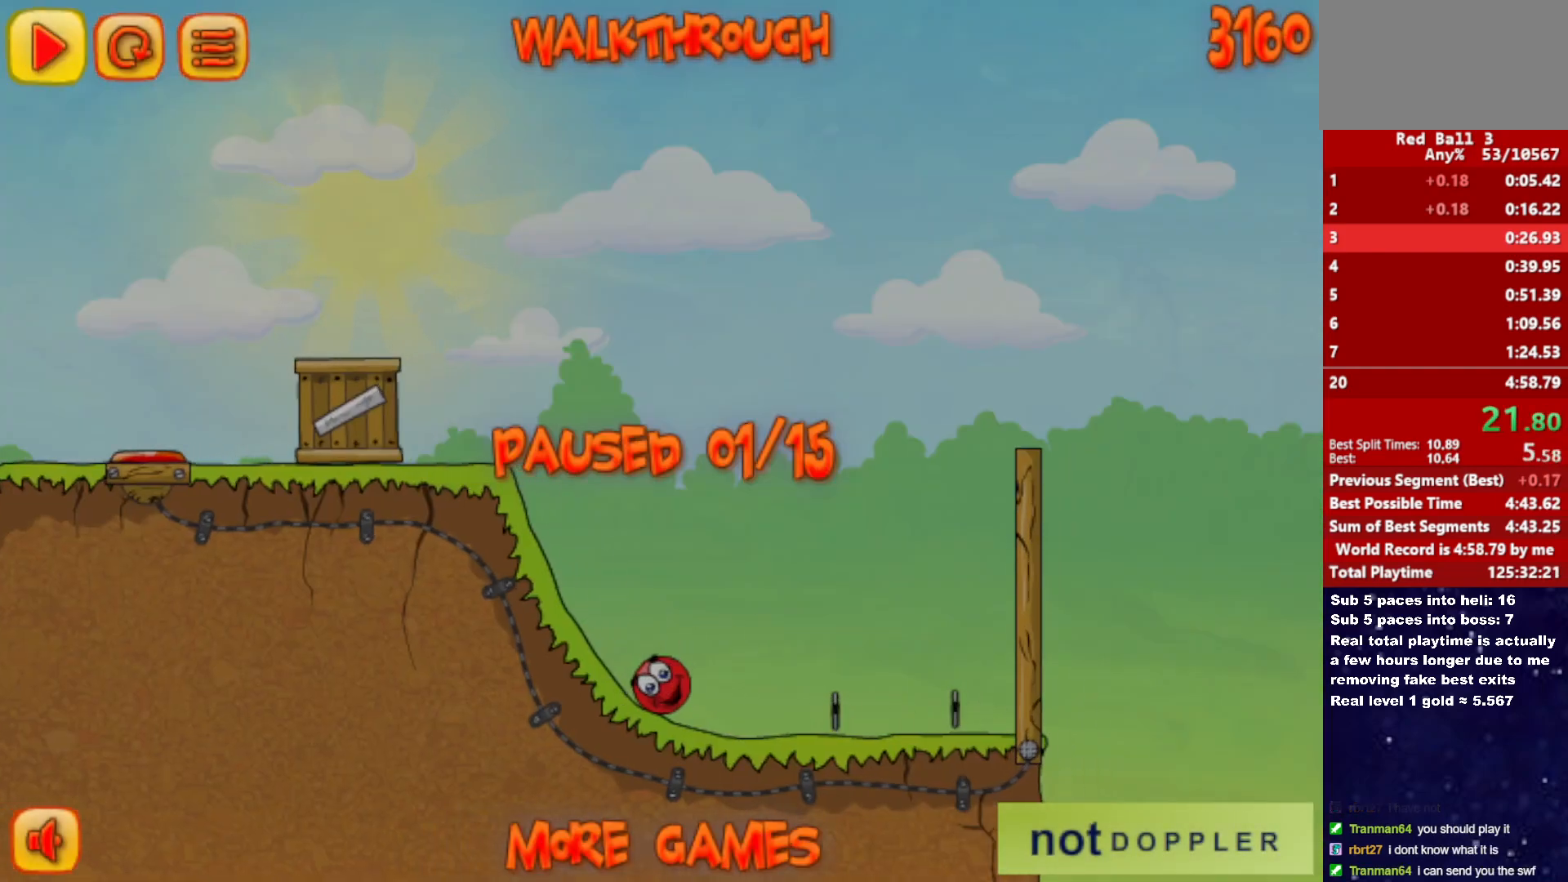
{"keys": ["right", "up"], "events": [[17, "p", "down"], [67, "p", "up"], [150, "p", "down"], [200, "p", "up"], [250, "p", "down"], [300, "p", "up"], [333, "p", "down"], [400, "p", "up"]]}